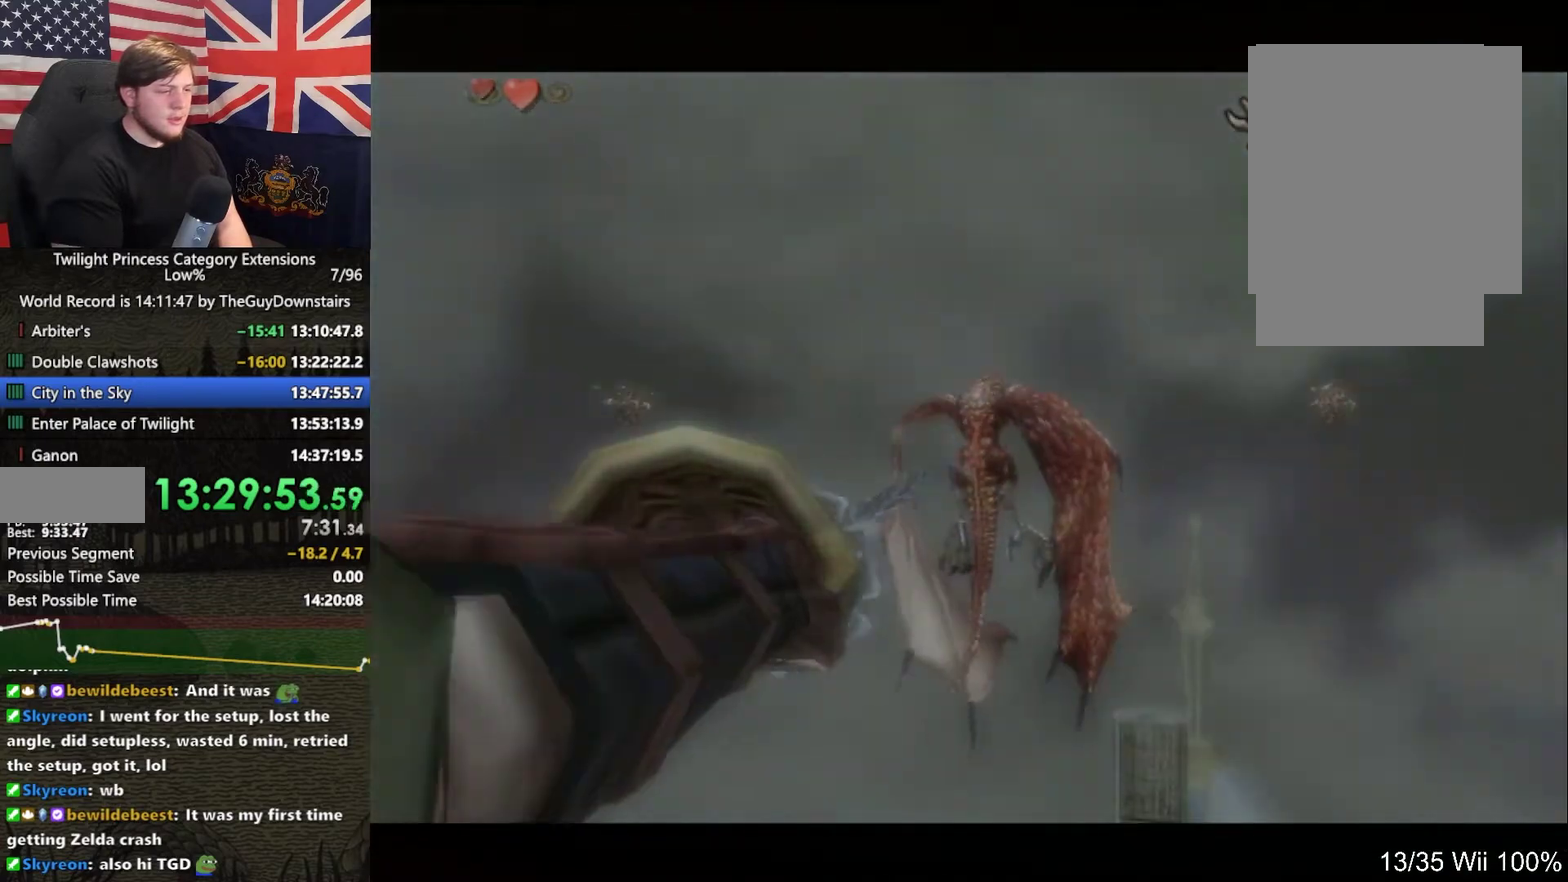
Gameplay with a controller (Nintendo layout); each line is a JSON object with the inputs held at the frame after it. "events" lists button and stick changes between this image and that frame as [ms after this image, input, new state], when the widget could be followed in between. This overlay highlights the sticks when they move; stick clicks (L3 R3) are not distinguishable. Not read: L3 R3.
{"buttons": ["B"], "left_stick": "center", "right_stick": "center", "events": [[467, "B", "down"]]}
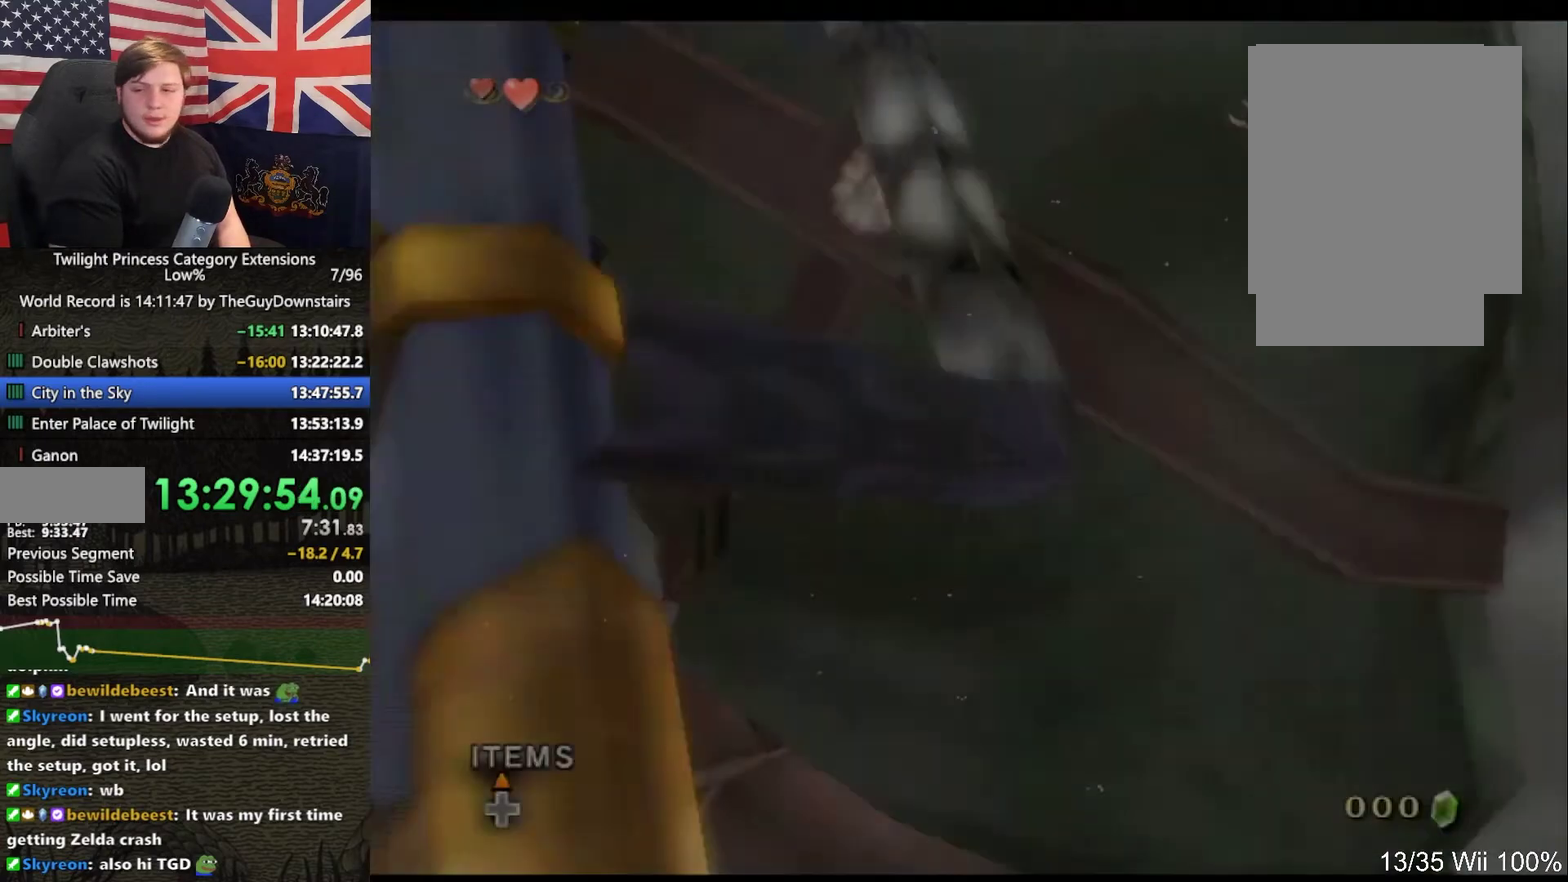
{"buttons": [], "left_stick": "center", "right_stick": "center", "events": [[33, "B", "up"], [267, "B", "down"], [333, "B", "up"], [400, "B", "down"], [467, "B", "up"]]}
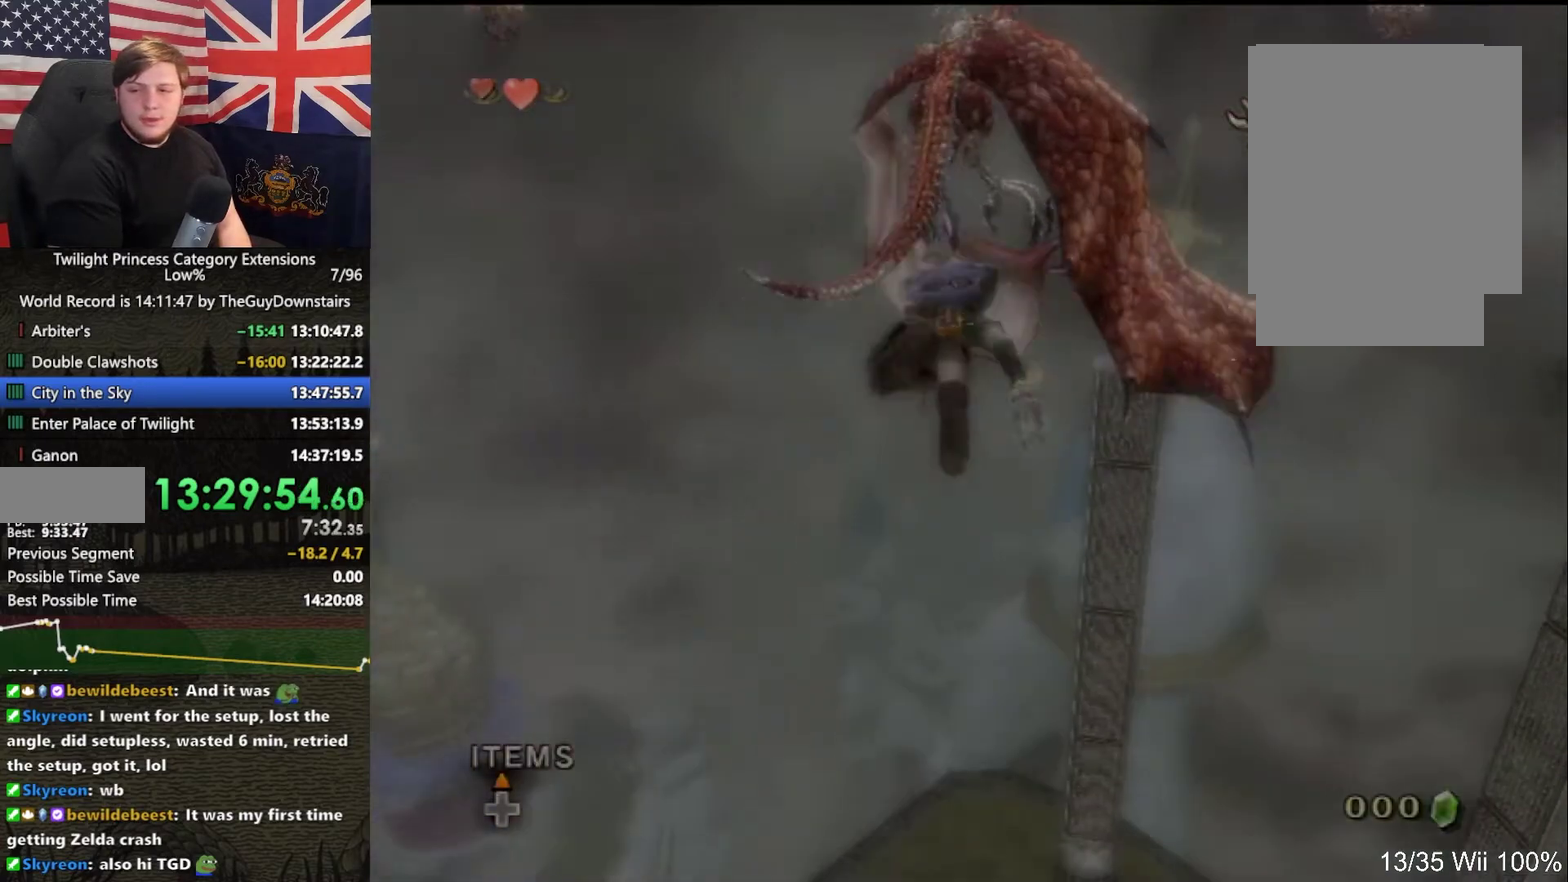
{"buttons": ["B"], "left_stick": "center", "right_stick": "center", "events": [[200, "B", "down"], [400, "B", "up"], [467, "B", "down"]]}
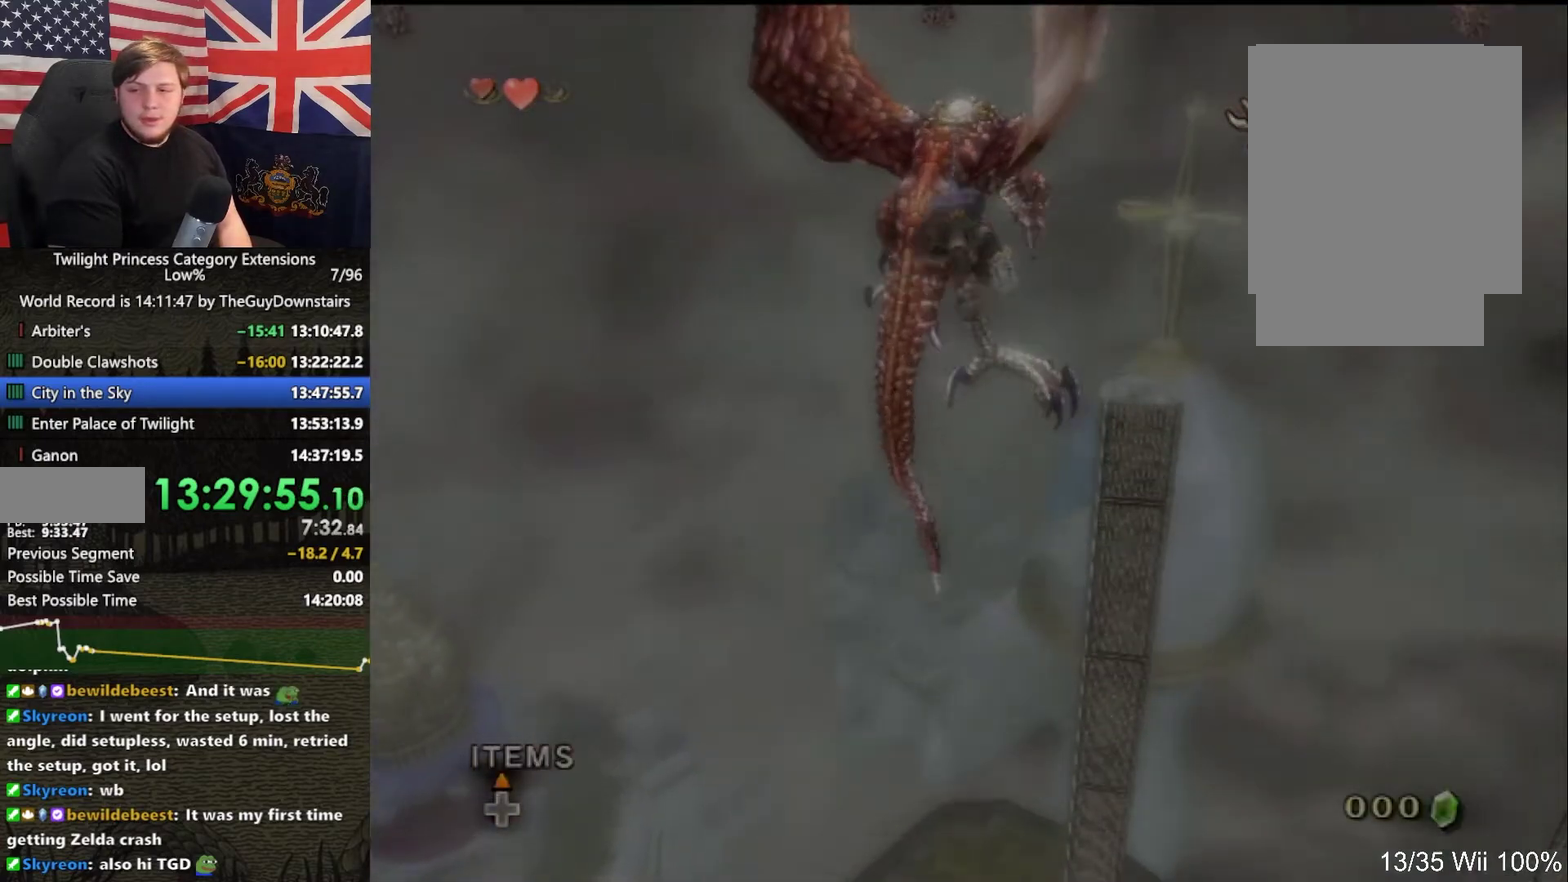
{"buttons": ["B"], "left_stick": "center", "right_stick": "center", "events": [[67, "B", "up"], [167, "B", "down"], [233, "B", "up"], [300, "B", "down"], [400, "B", "up"], [500, "B", "down"]]}
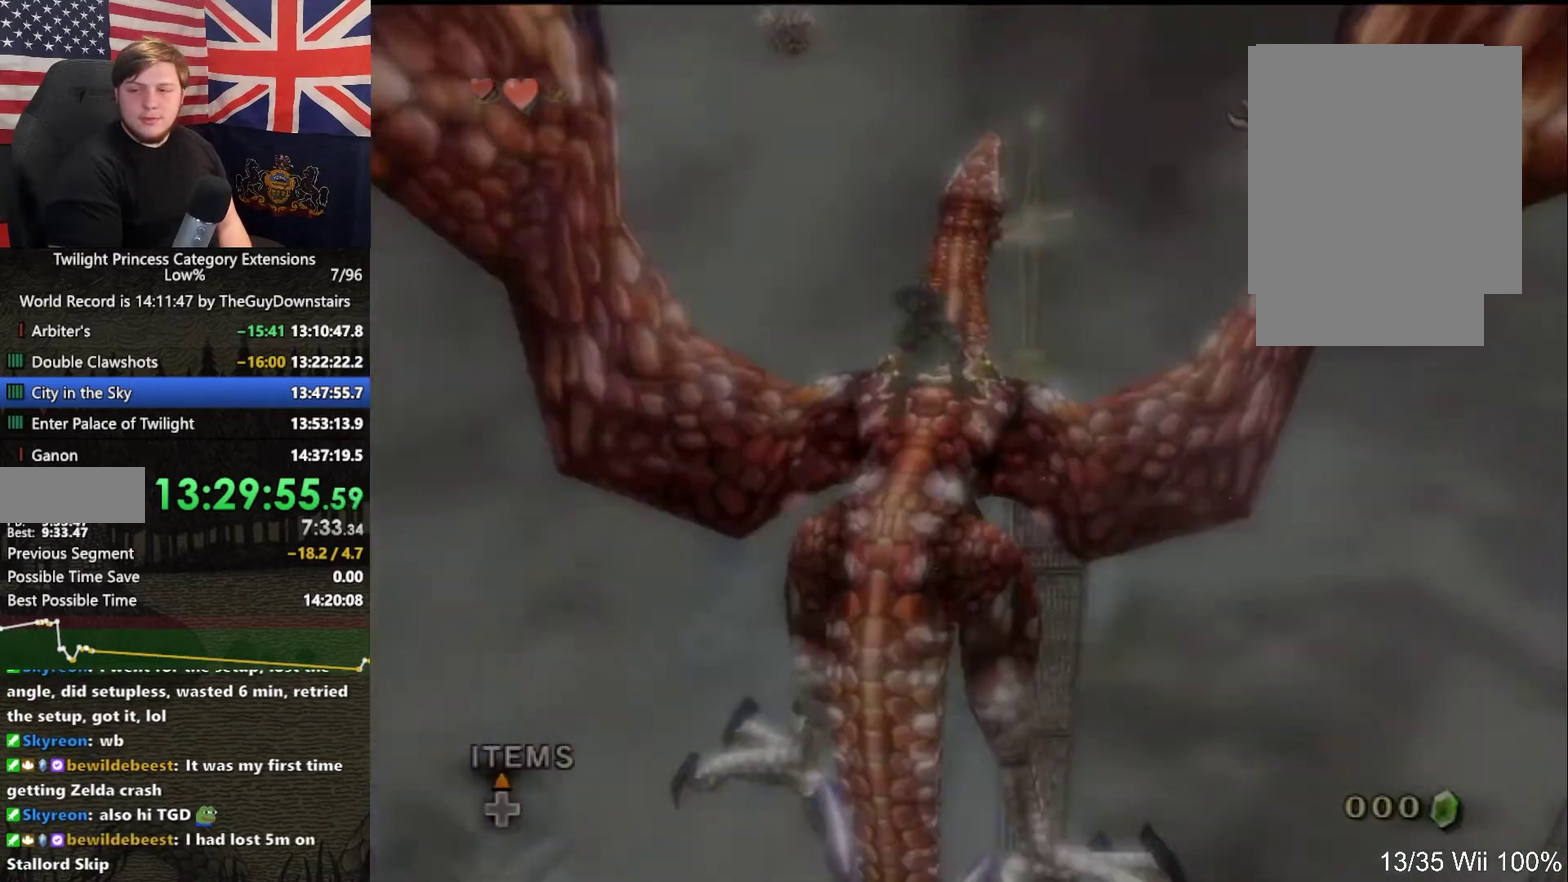
{"buttons": ["B"], "left_stick": "center", "right_stick": "center", "events": [[100, "B", "up"], [167, "B", "down"], [233, "B", "up"], [300, "B", "down"], [400, "B", "up"], [500, "B", "down"]]}
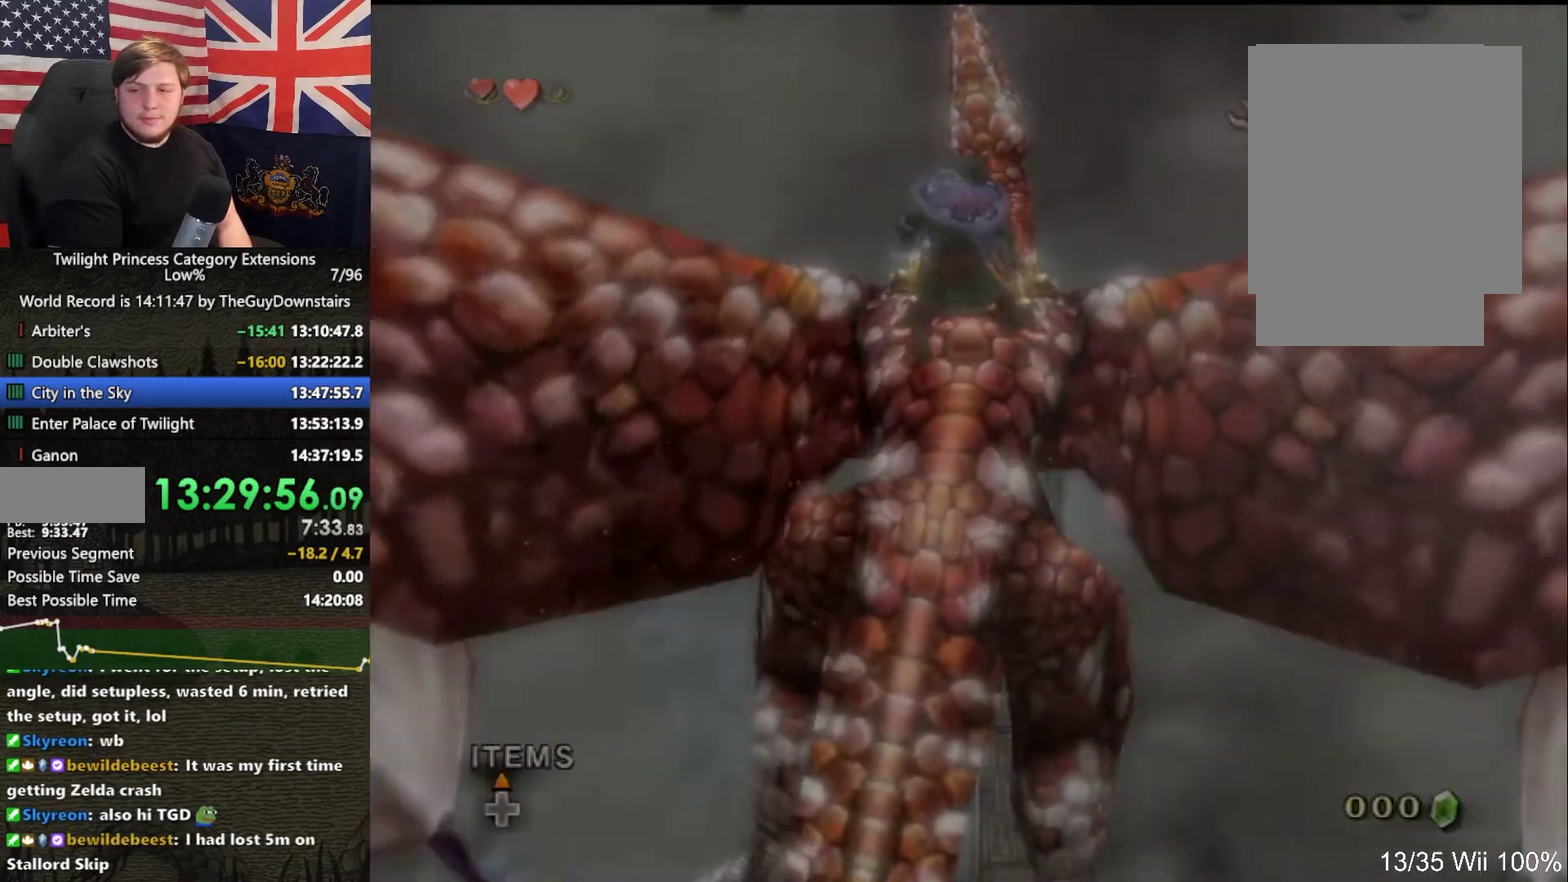
{"buttons": [], "left_stick": "center", "right_stick": "center", "events": [[67, "B", "up"], [167, "B", "down"], [233, "B", "up"], [333, "B", "down"], [433, "B", "up"]]}
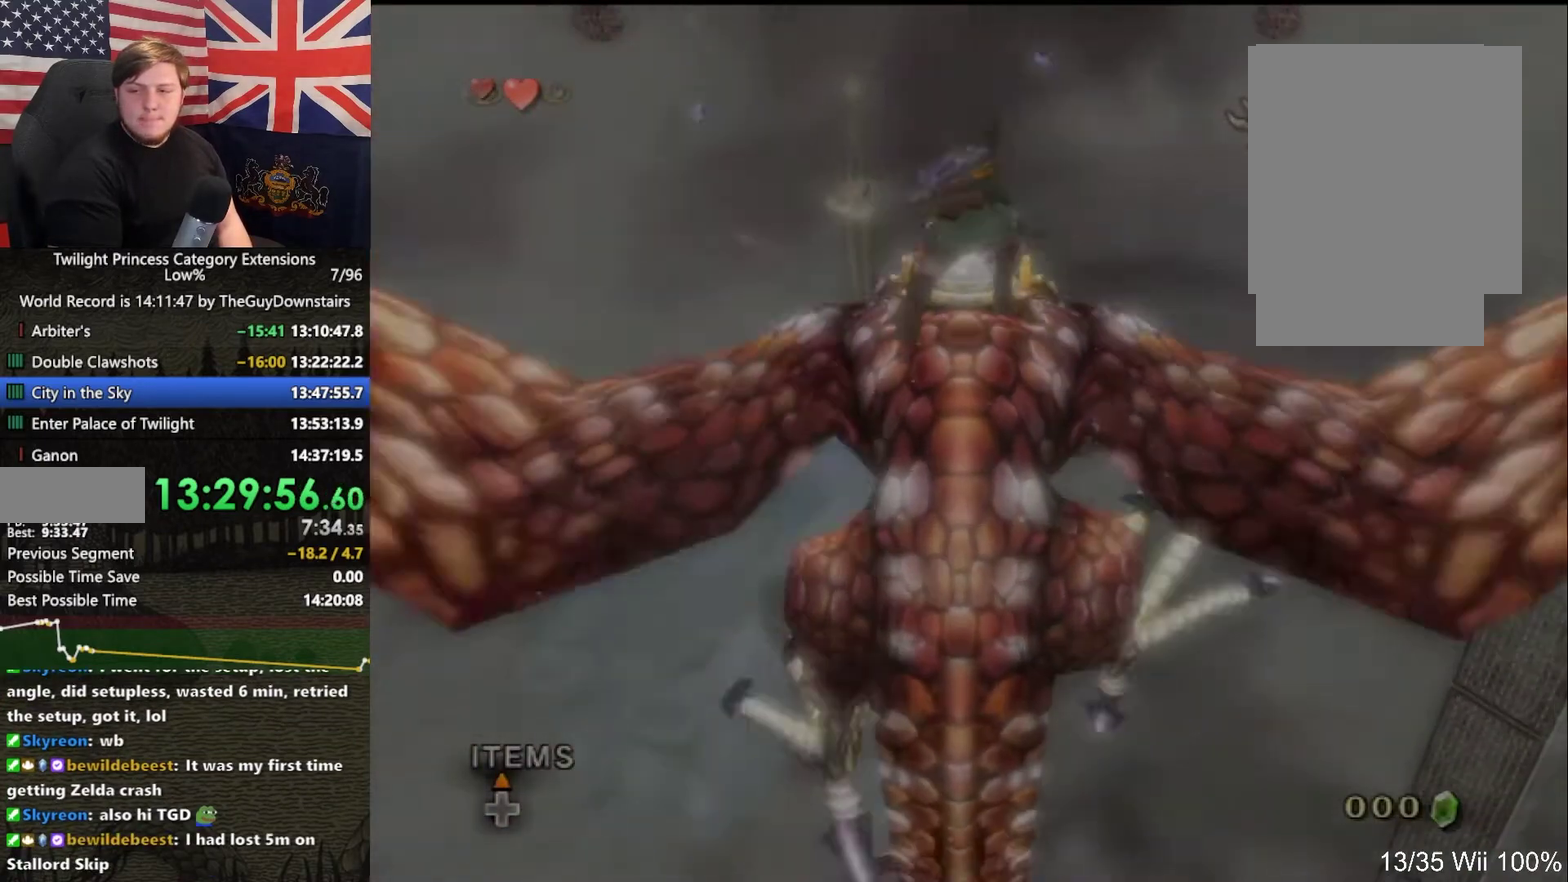
{"buttons": ["B"], "left_stick": "center", "right_stick": "center", "events": [[33, "B", "down"], [167, "B", "up"], [233, "B", "down"], [300, "B", "up"], [400, "B", "down"]]}
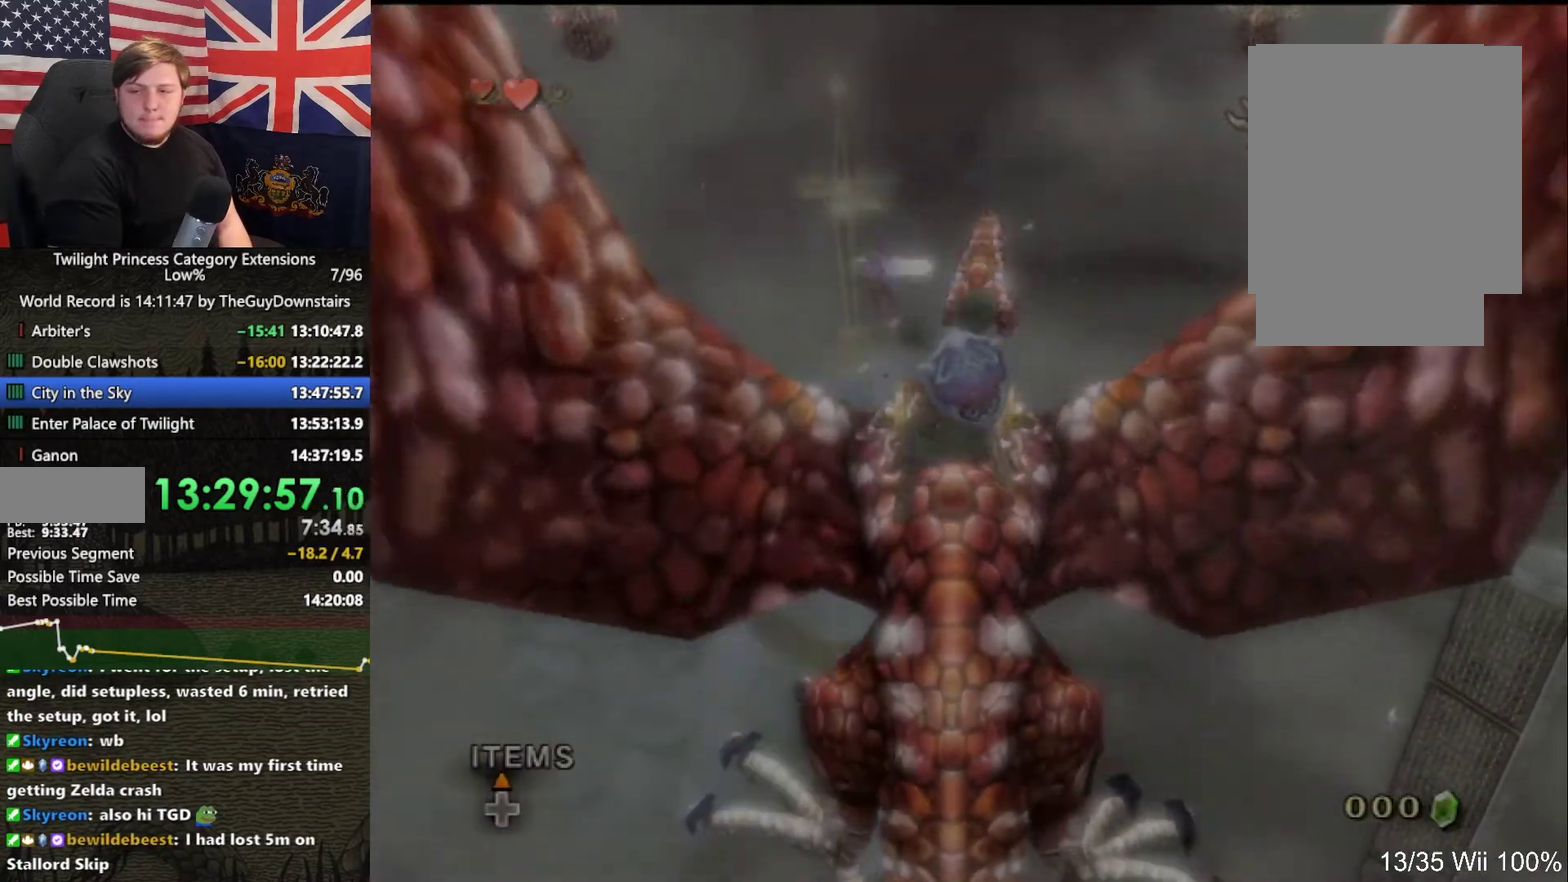
{"buttons": ["B"], "left_stick": "center", "right_stick": "center", "events": [[33, "B", "up"], [133, "B", "down"], [200, "B", "up"], [300, "B", "down"], [400, "B", "up"], [467, "B", "down"]]}
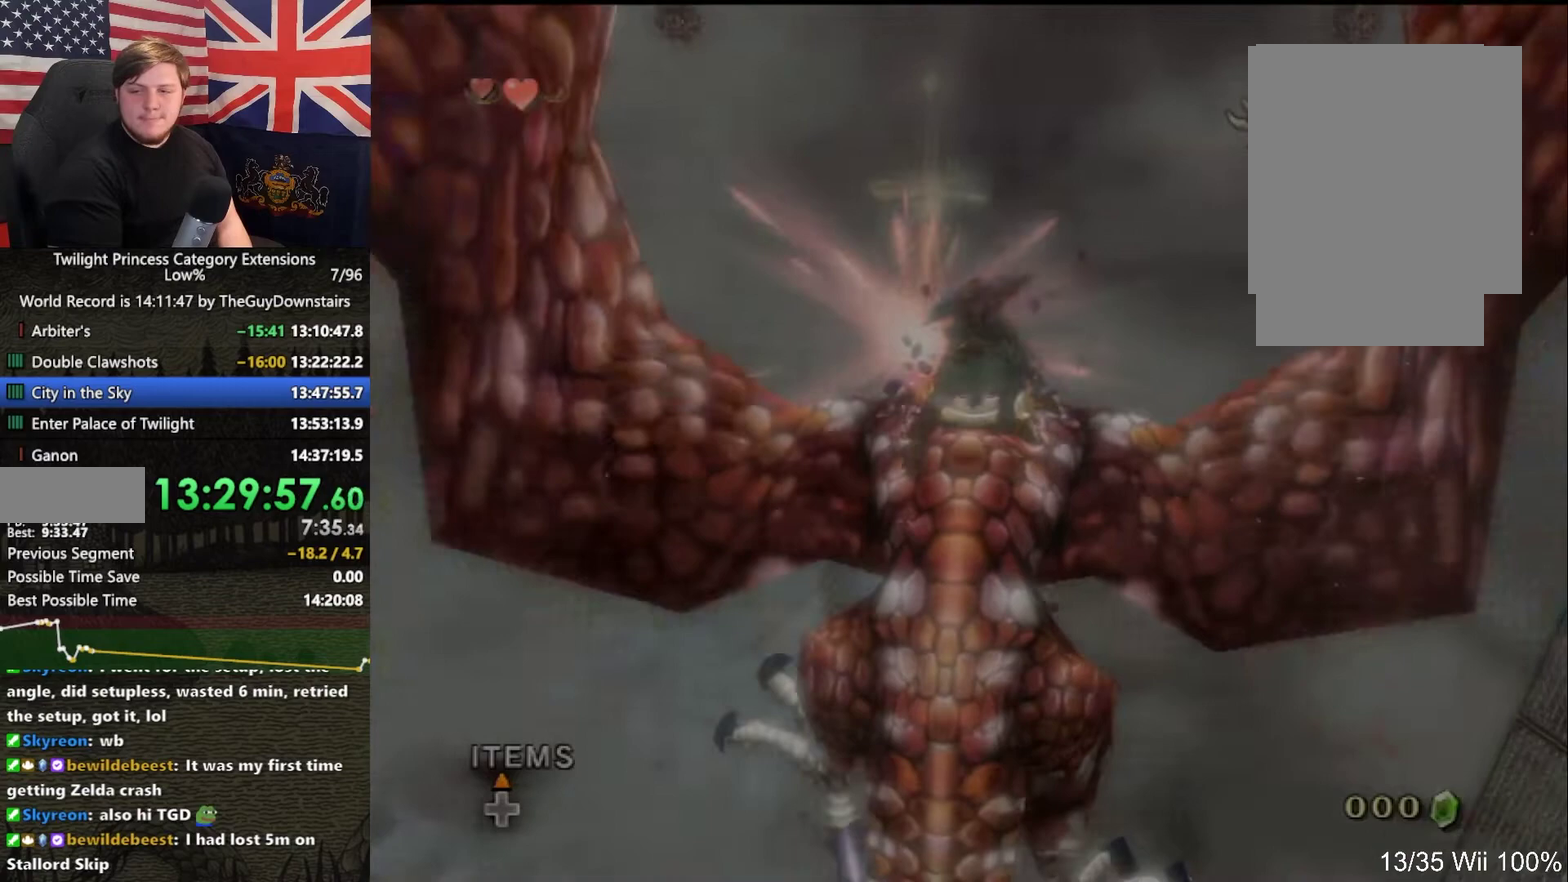
{"buttons": [], "left_stick": "center", "right_stick": "center", "events": [[100, "B", "up"], [167, "B", "down"], [267, "B", "up"], [333, "B", "down"], [433, "B", "up"]]}
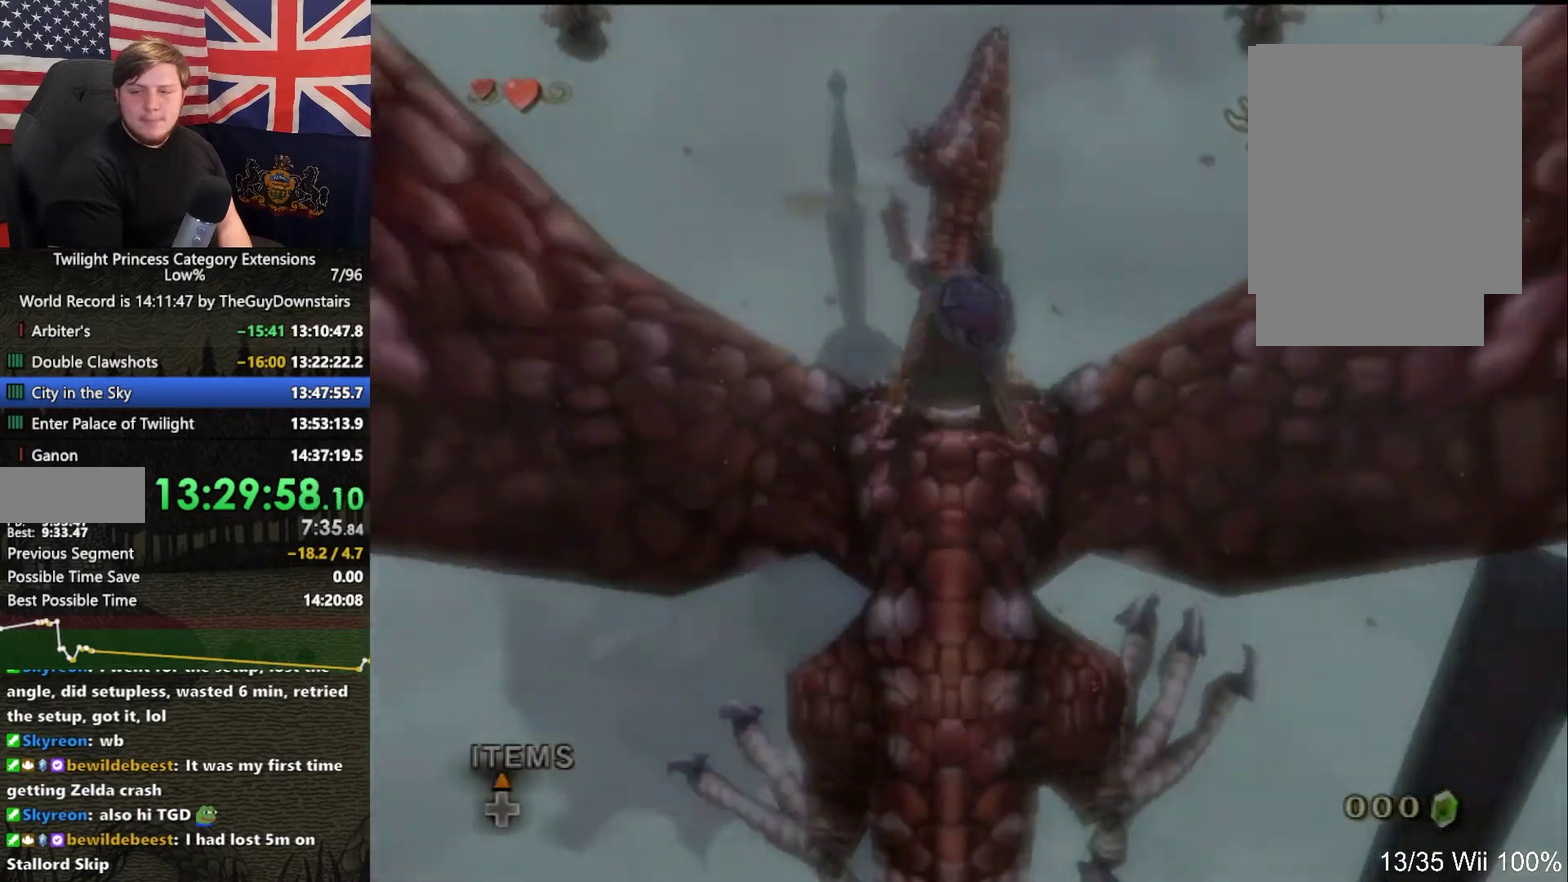
{"buttons": ["B"], "left_stick": "center", "right_stick": "center", "events": [[33, "B", "down"], [133, "B", "up"], [200, "B", "down"], [333, "B", "up"], [433, "B", "down"]]}
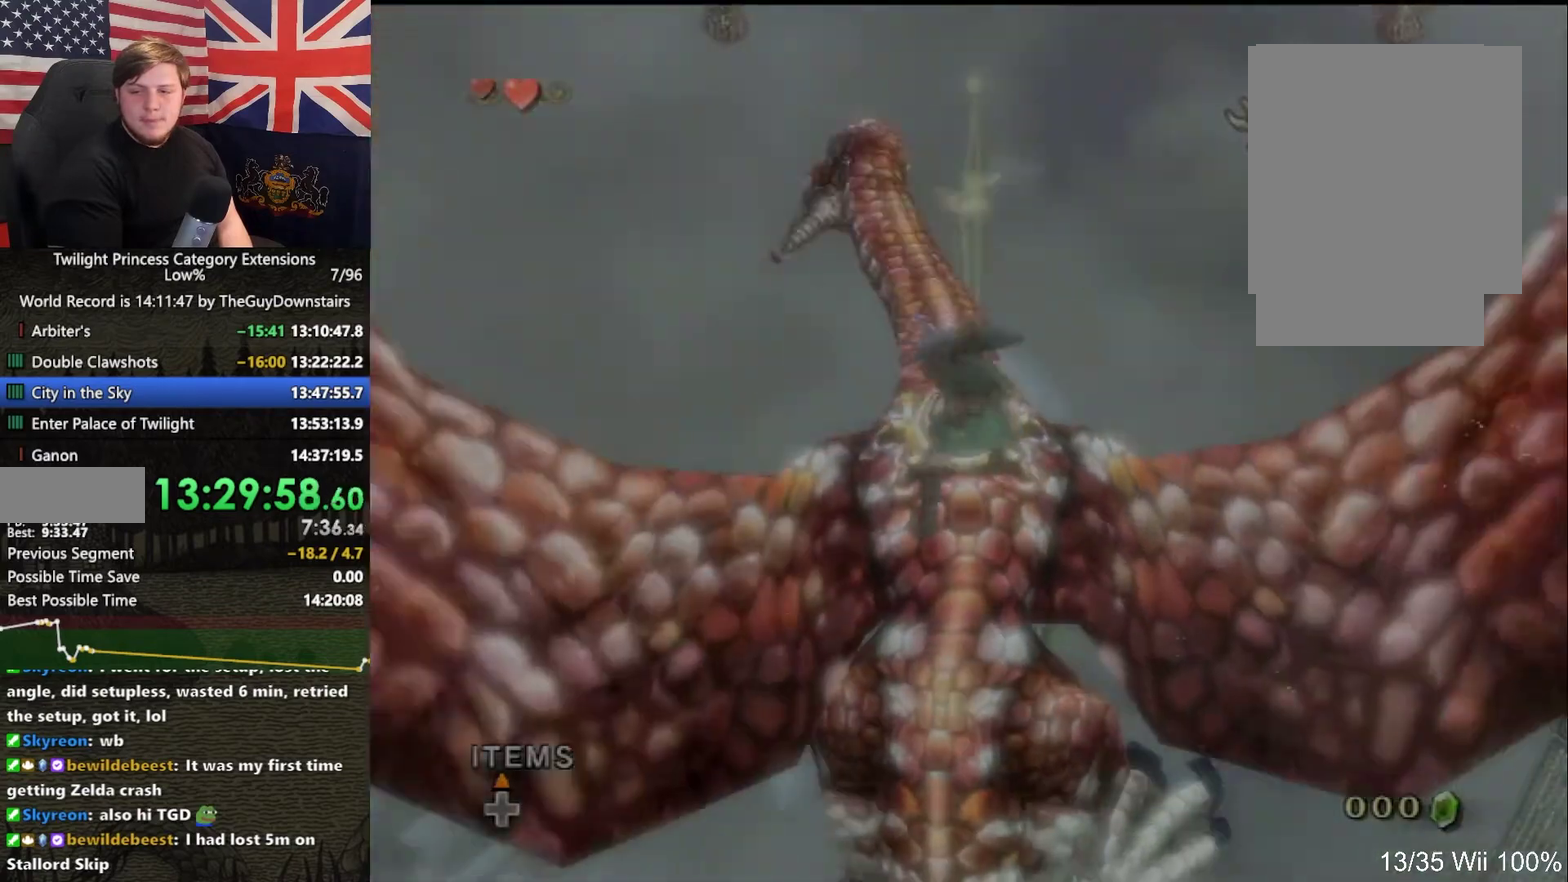
{"buttons": ["B"], "left_stick": "center", "right_stick": "center", "events": [[33, "B", "up"], [133, "B", "down"], [233, "B", "up"], [300, "B", "down"], [400, "B", "up"], [500, "B", "down"]]}
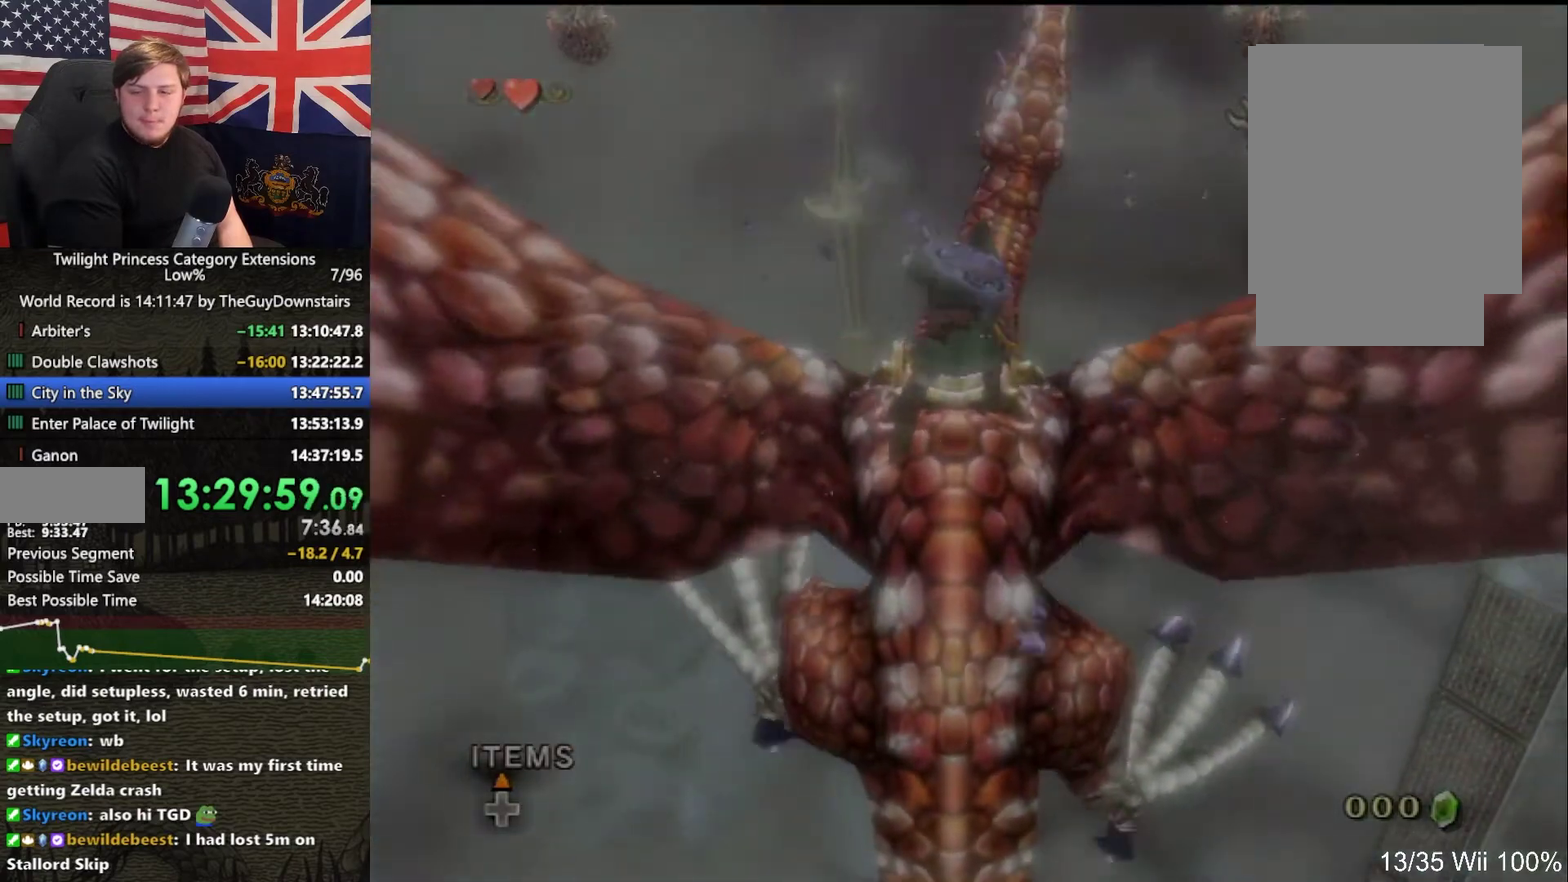
{"buttons": ["B"], "left_stick": "center", "right_stick": "center", "events": [[100, "B", "up"], [167, "B", "down"], [233, "B", "up"], [367, "B", "down"]]}
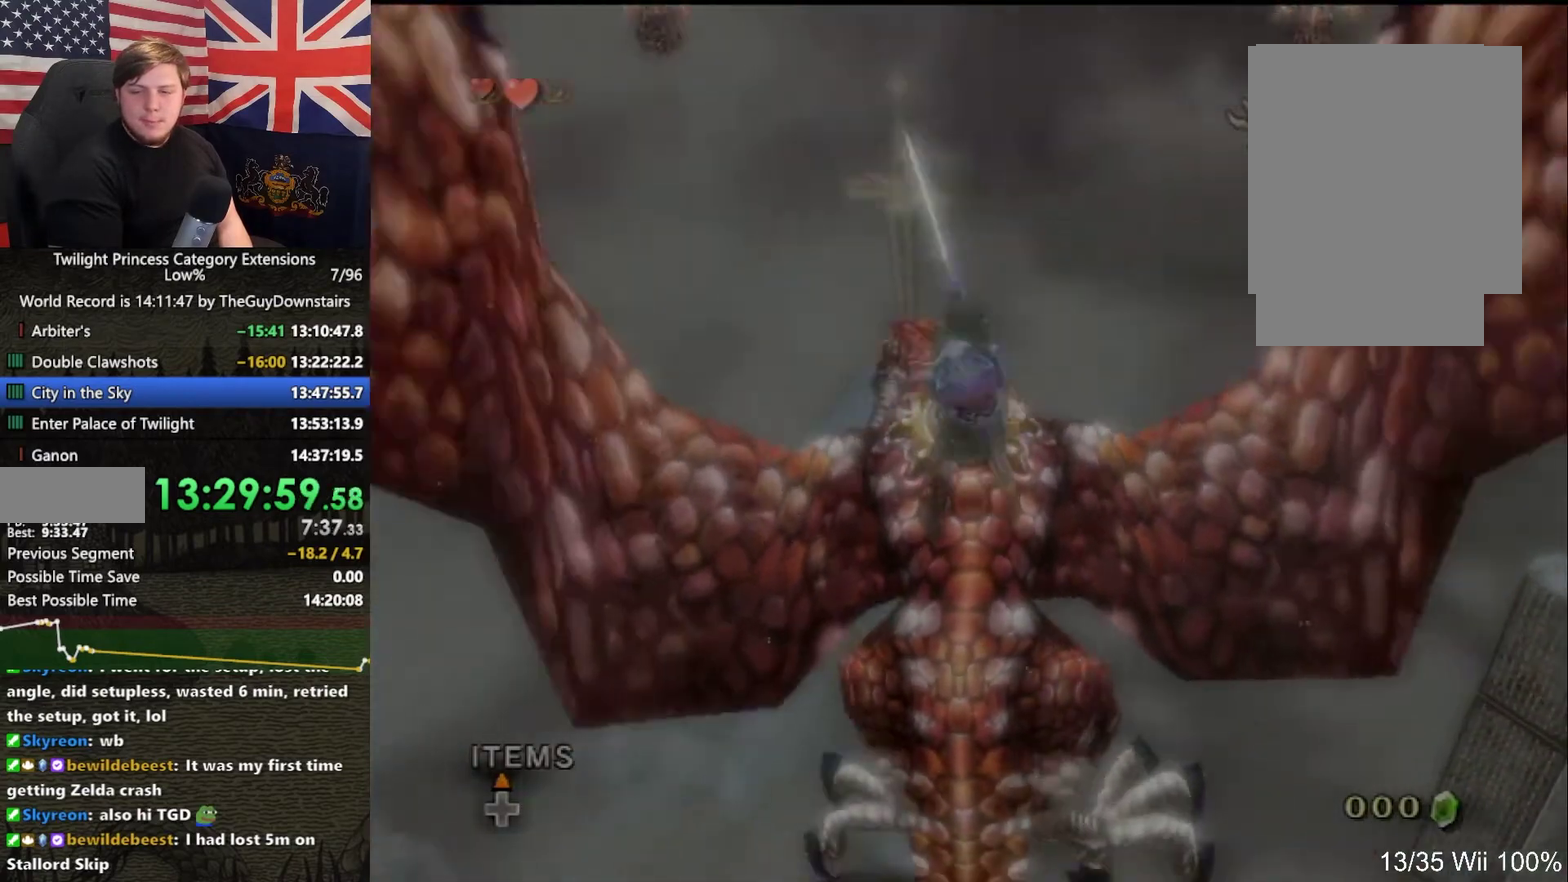
{"buttons": [], "left_stick": "center", "right_stick": "right", "events": [[133, "B", "up"], [267, "right_stick", "down-right"], [333, "right_stick", "right"]]}
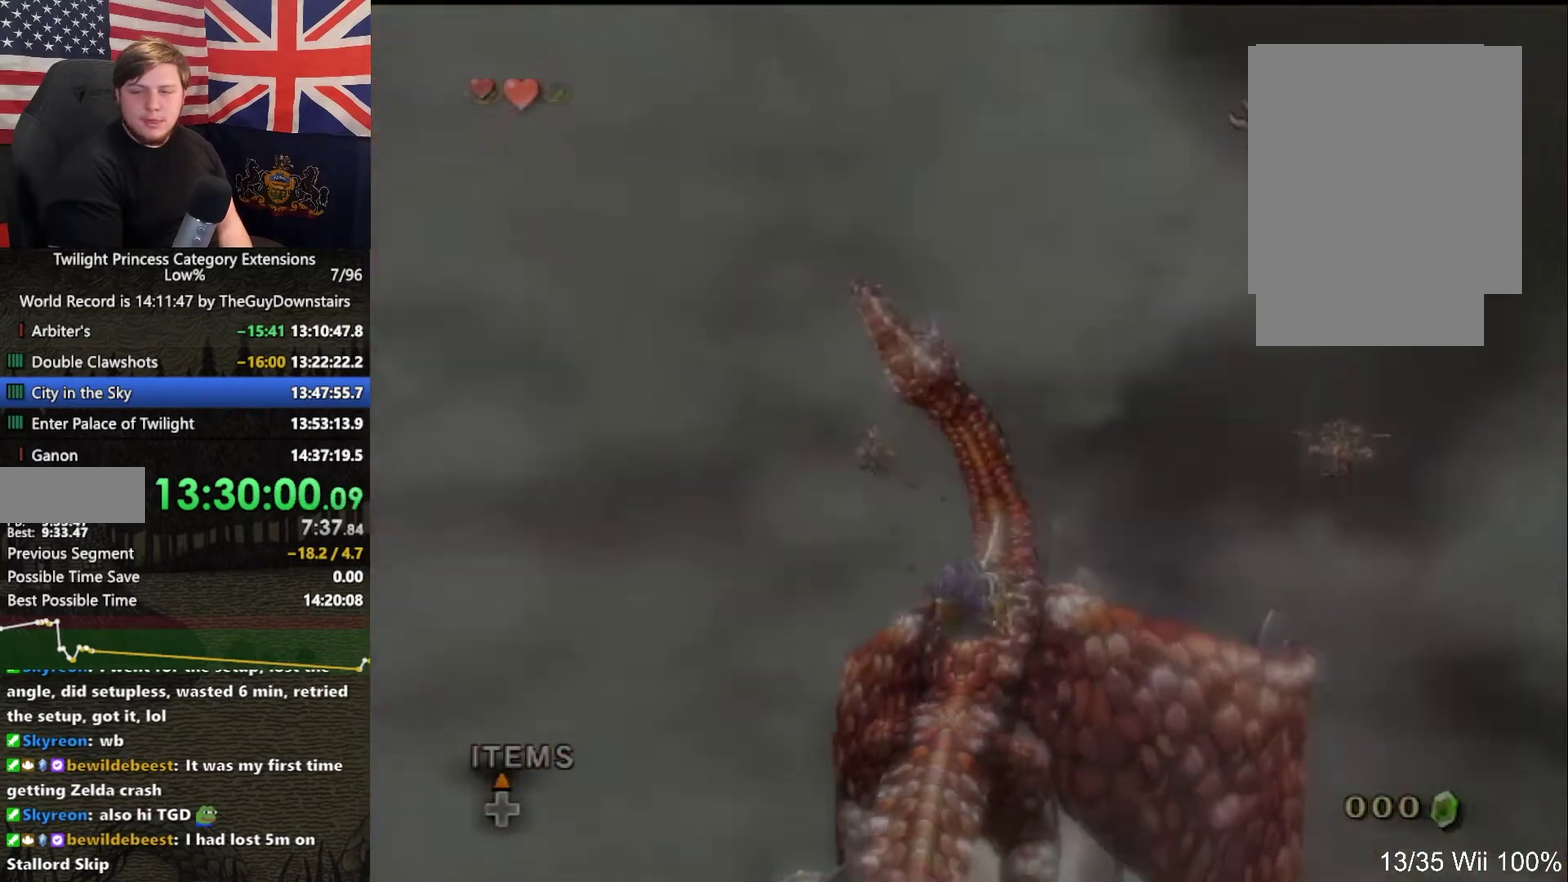
{"buttons": [], "left_stick": "center", "right_stick": "right", "events": []}
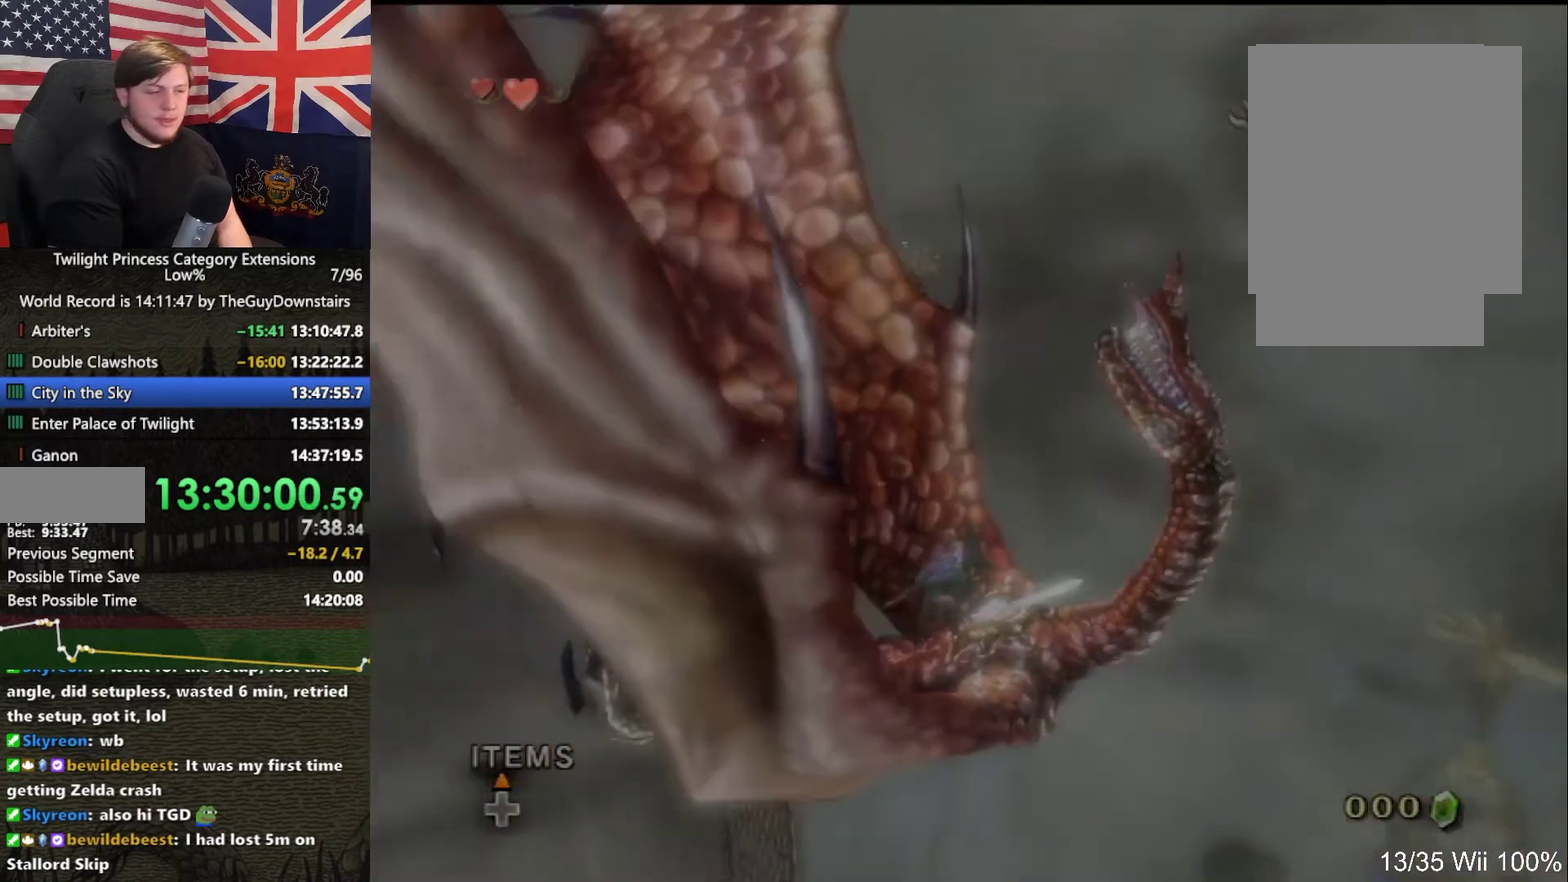
{"buttons": [], "left_stick": "up", "right_stick": "center", "events": [[267, "right_stick", "center"], [333, "left_stick", "up"]]}
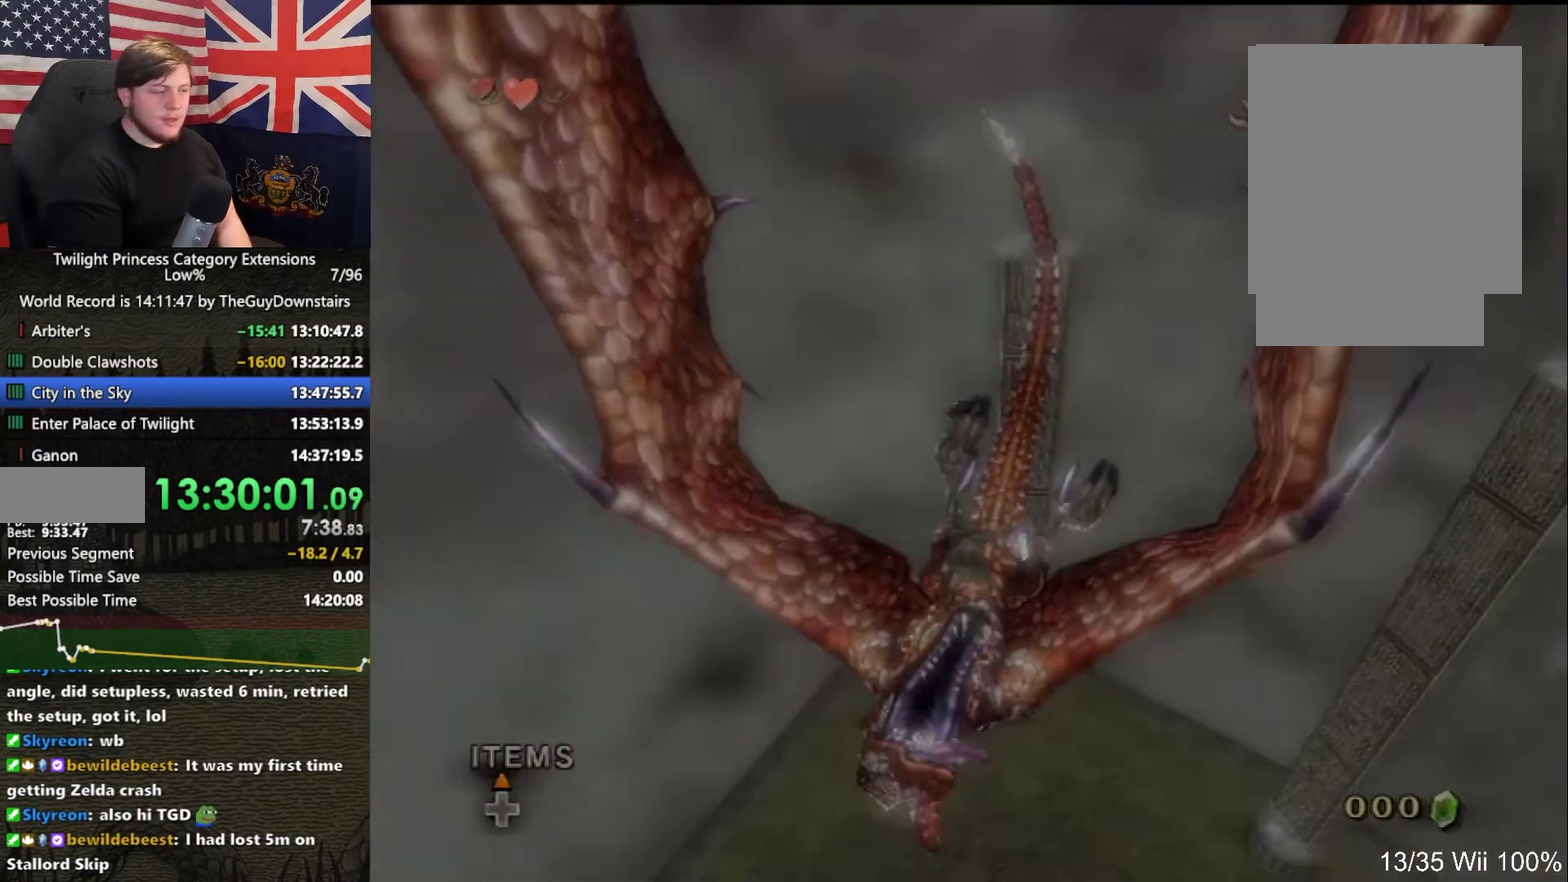
{"buttons": [], "left_stick": "up", "right_stick": "center", "events": [[33, "right_stick", "left"], [300, "right_stick", "center"]]}
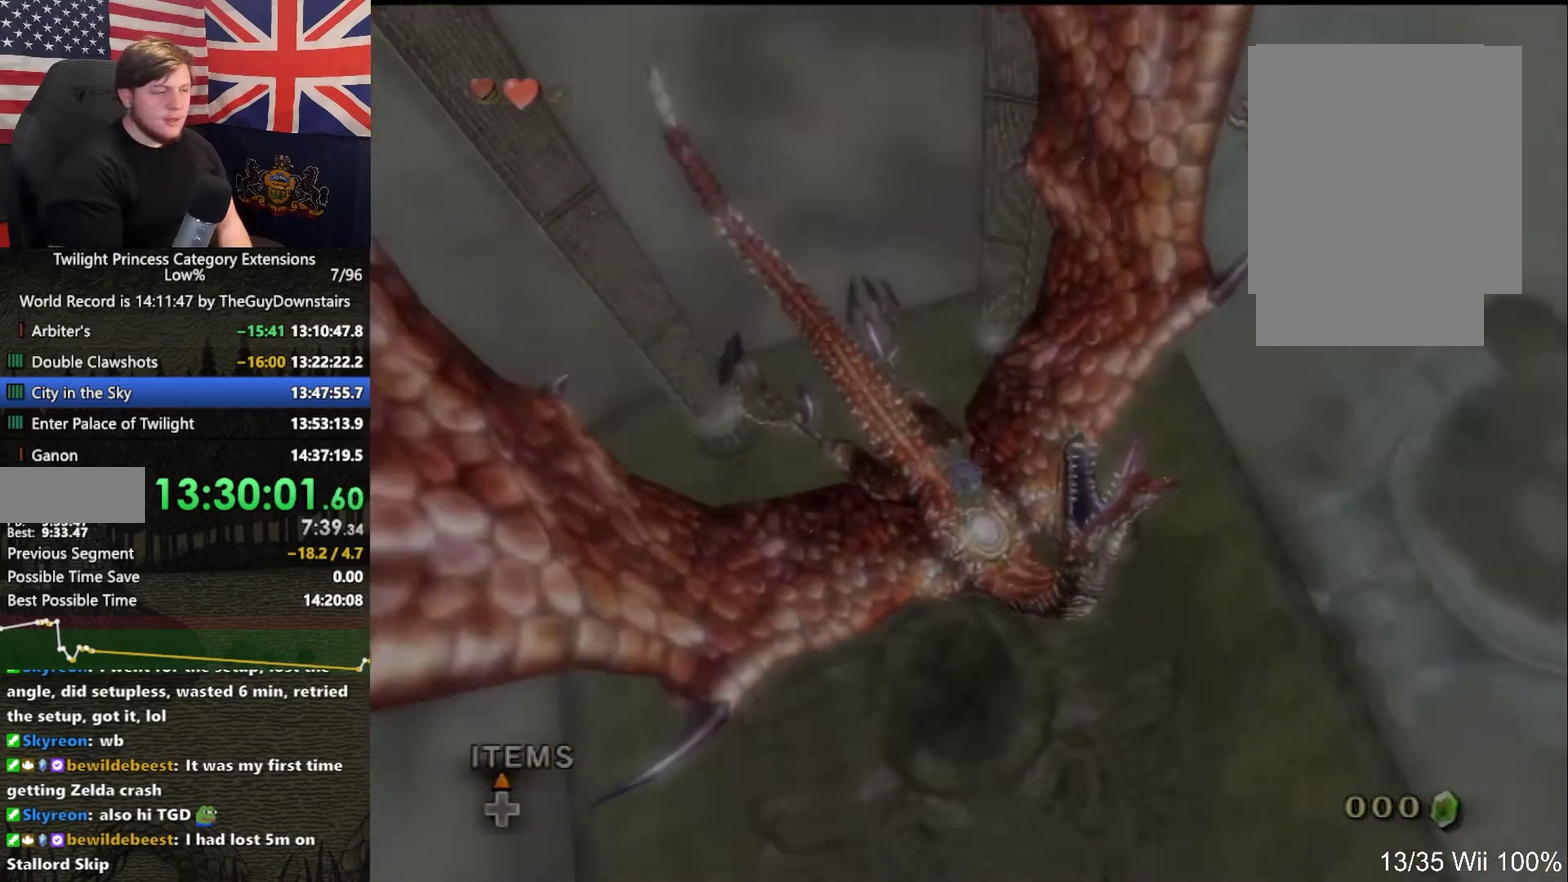
{"buttons": [], "left_stick": "up", "right_stick": "center", "events": []}
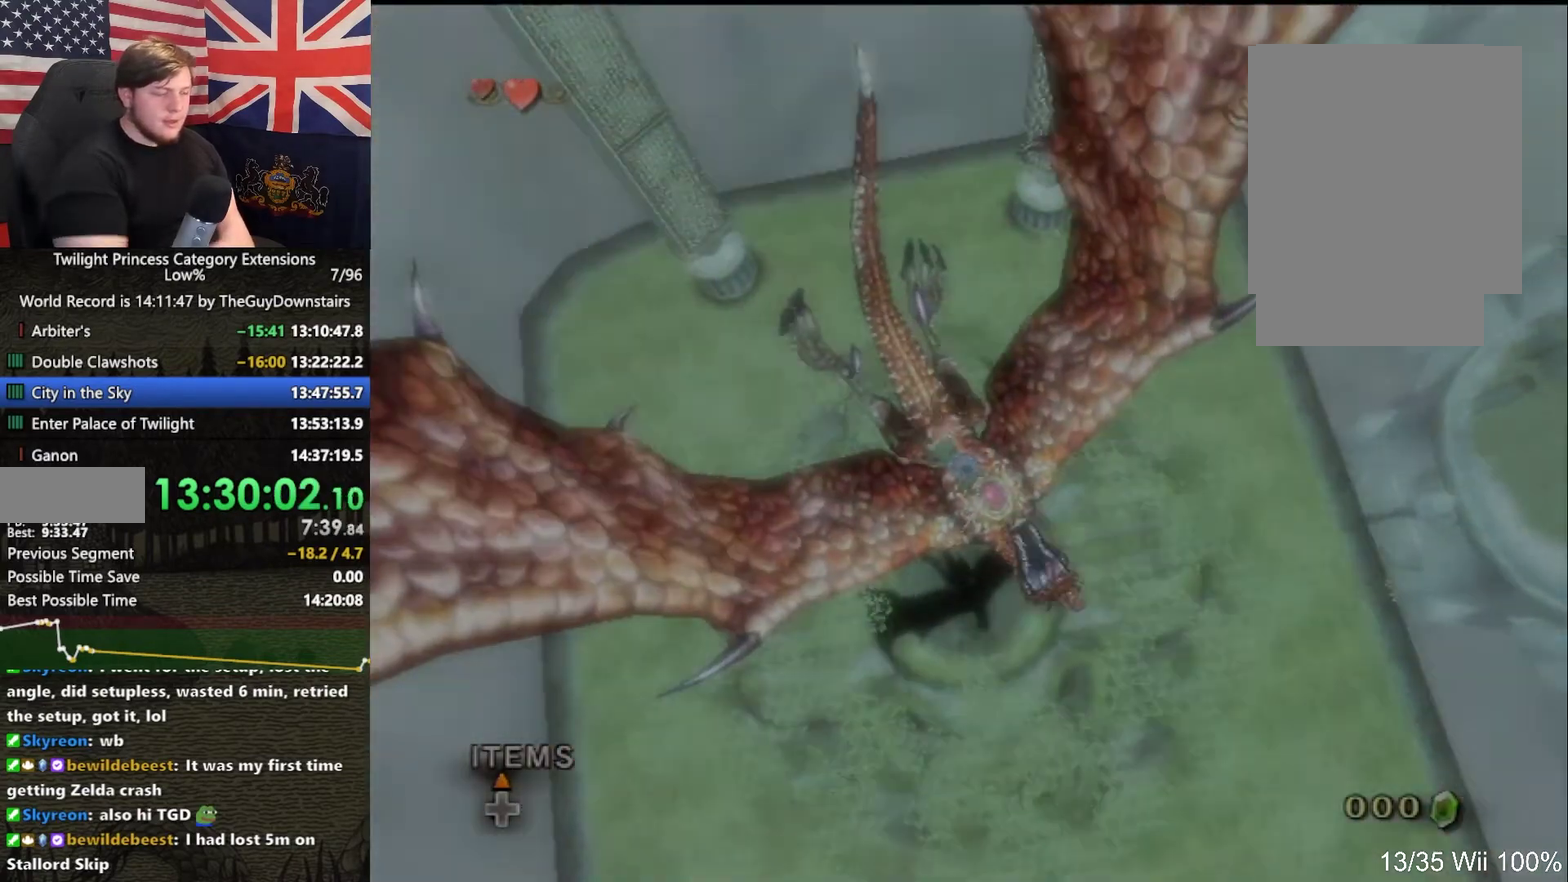
{"buttons": [], "left_stick": "up", "right_stick": "center", "events": []}
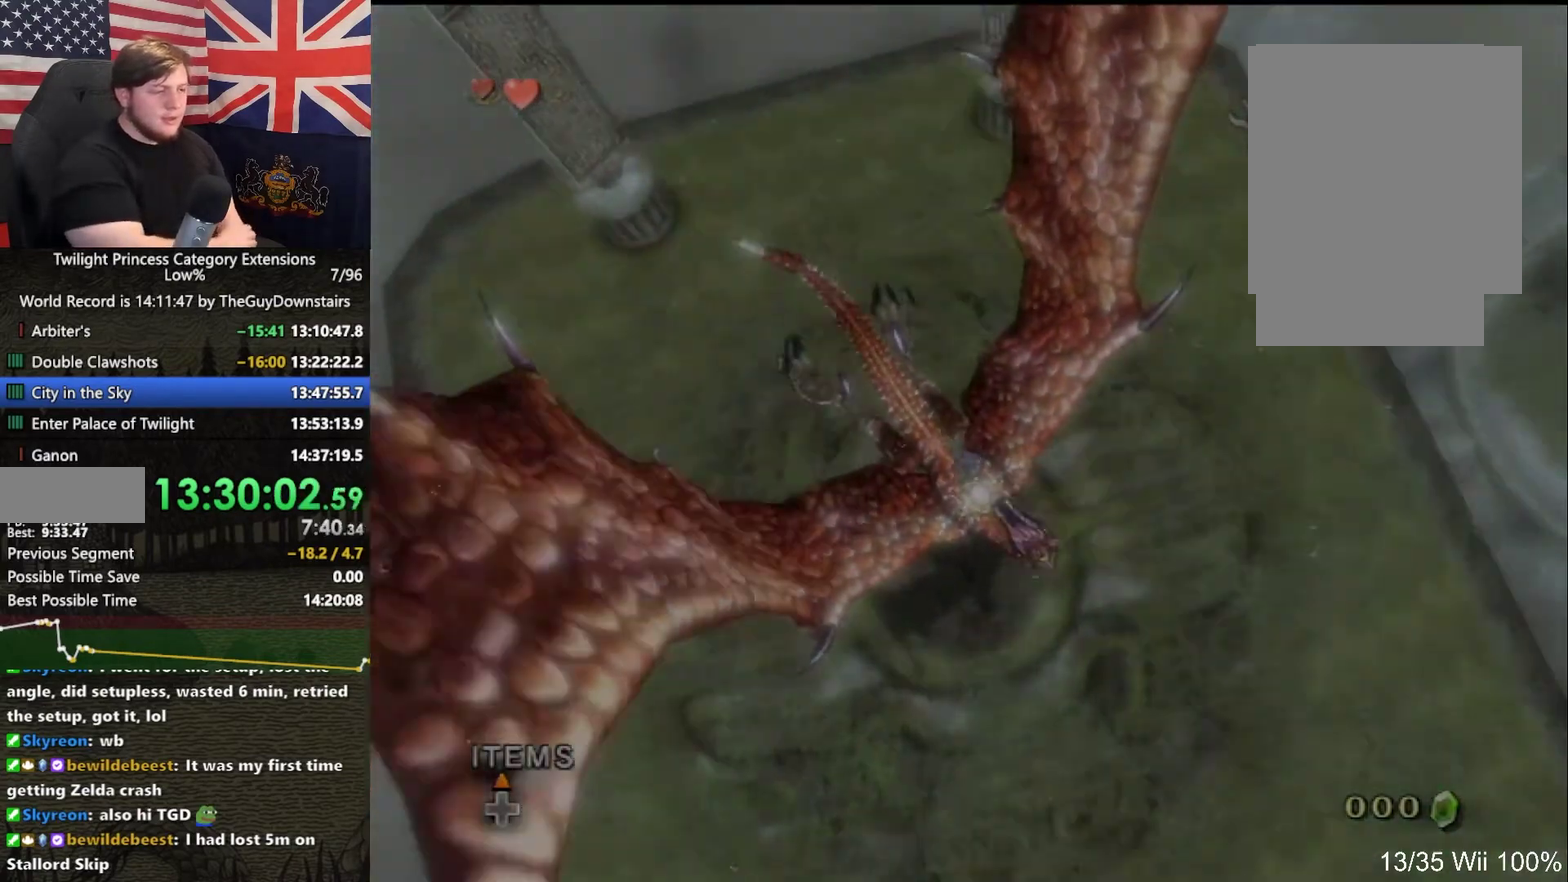
{"buttons": [], "left_stick": "up", "right_stick": "center", "events": []}
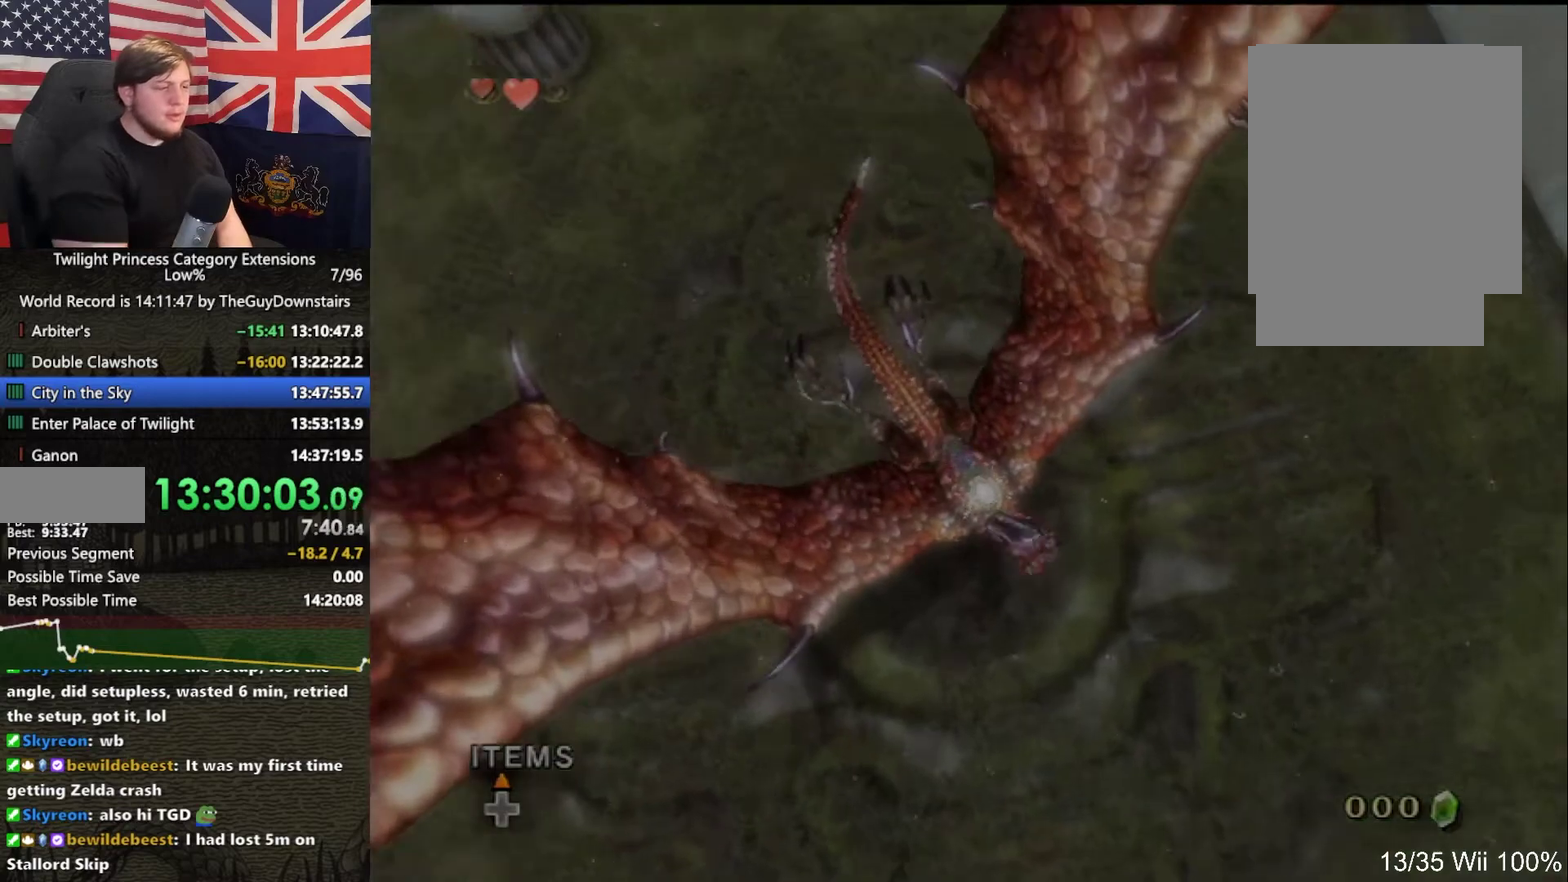
{"buttons": [], "left_stick": "up", "right_stick": "center", "events": []}
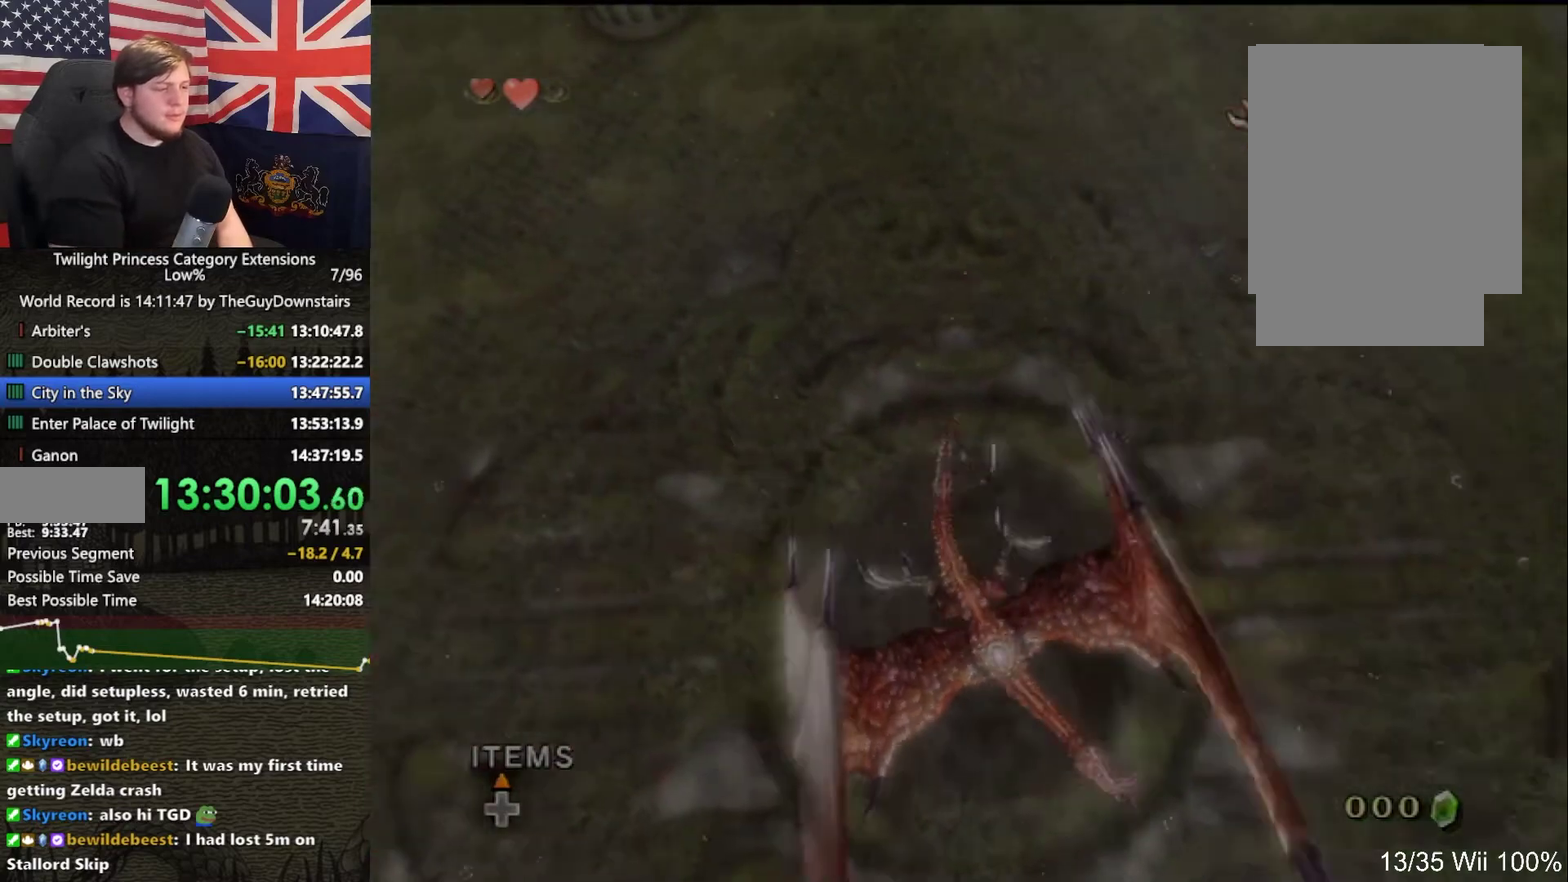
{"buttons": ["A"], "left_stick": "up-right", "right_stick": "center", "events": [[200, "left_stick", "up-right"], [433, "A", "down"]]}
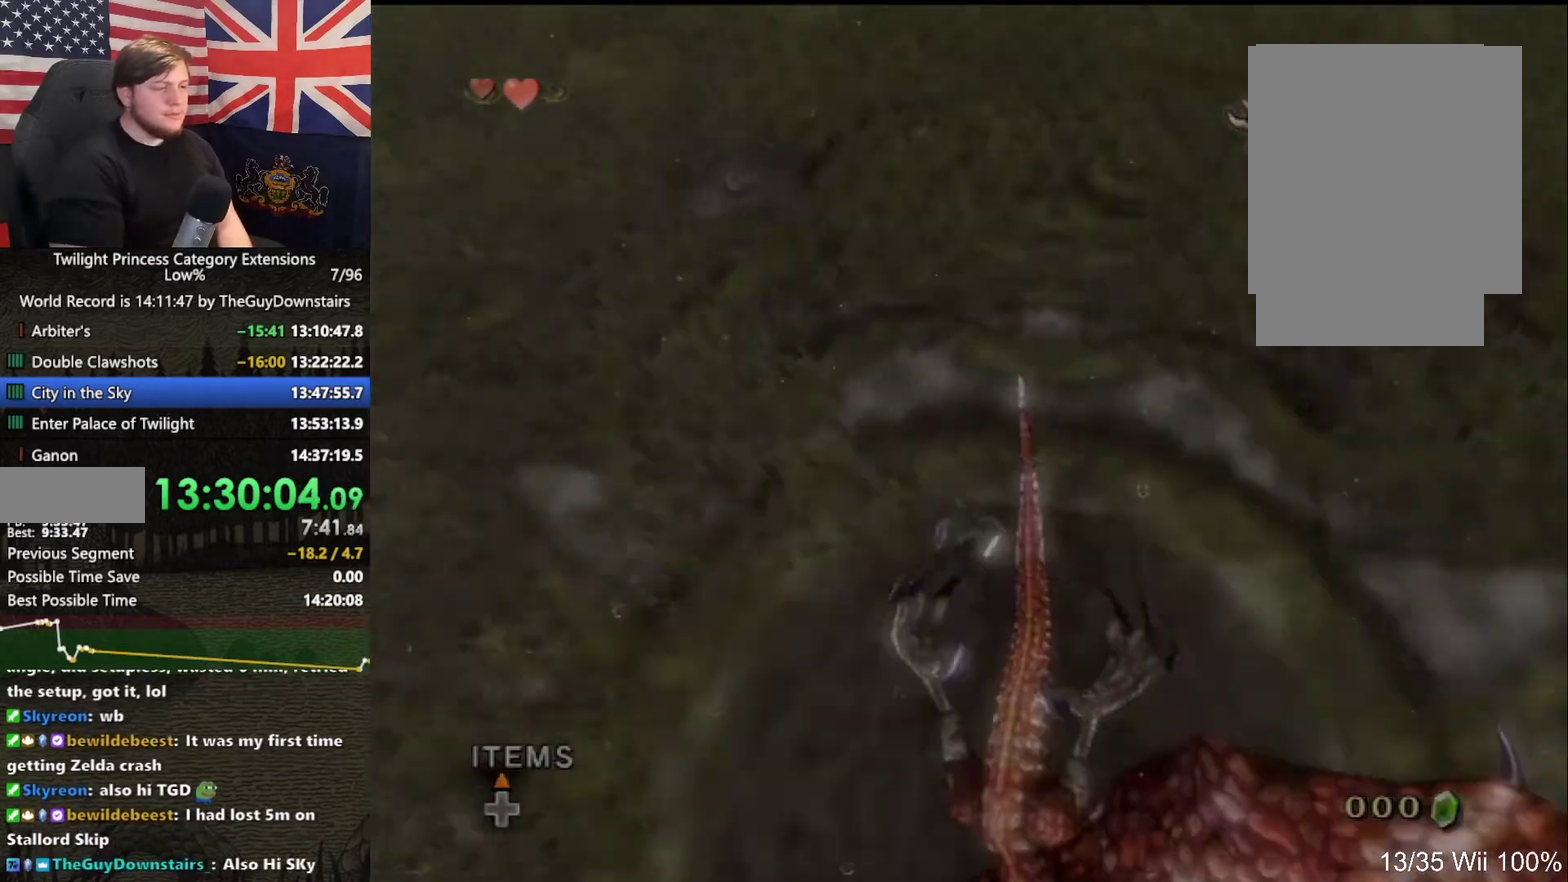
{"buttons": [], "left_stick": "up-right", "right_stick": "center", "events": [[33, "A", "up"], [100, "A", "down"], [200, "A", "up"], [267, "A", "down"], [367, "A", "up"]]}
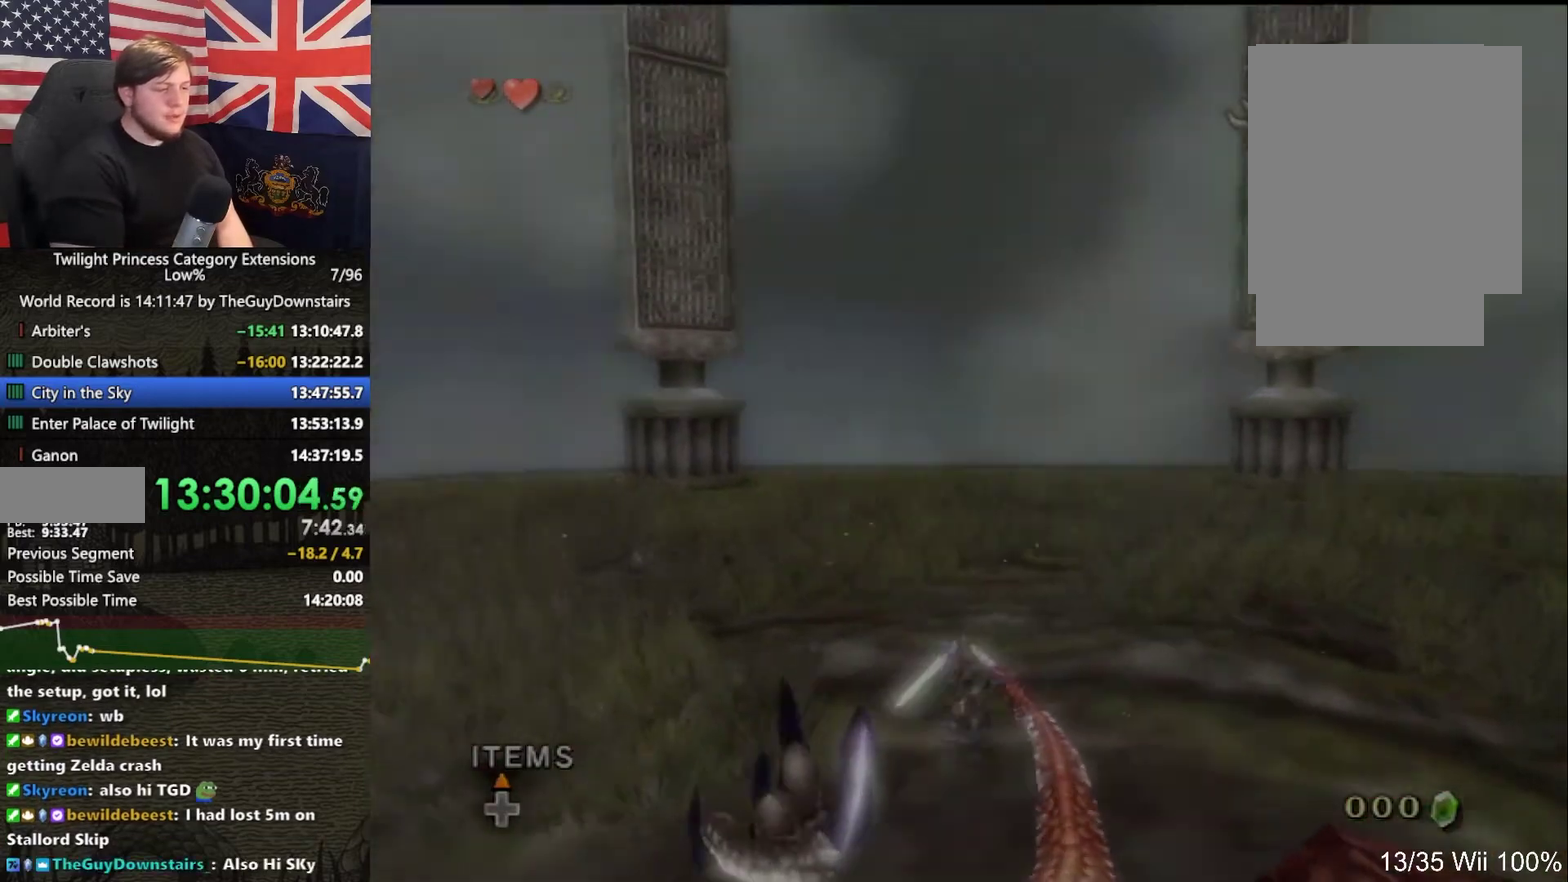
{"buttons": ["A"], "left_stick": "up", "right_stick": "center", "events": [[300, "A", "down"], [500, "left_stick", "up"]]}
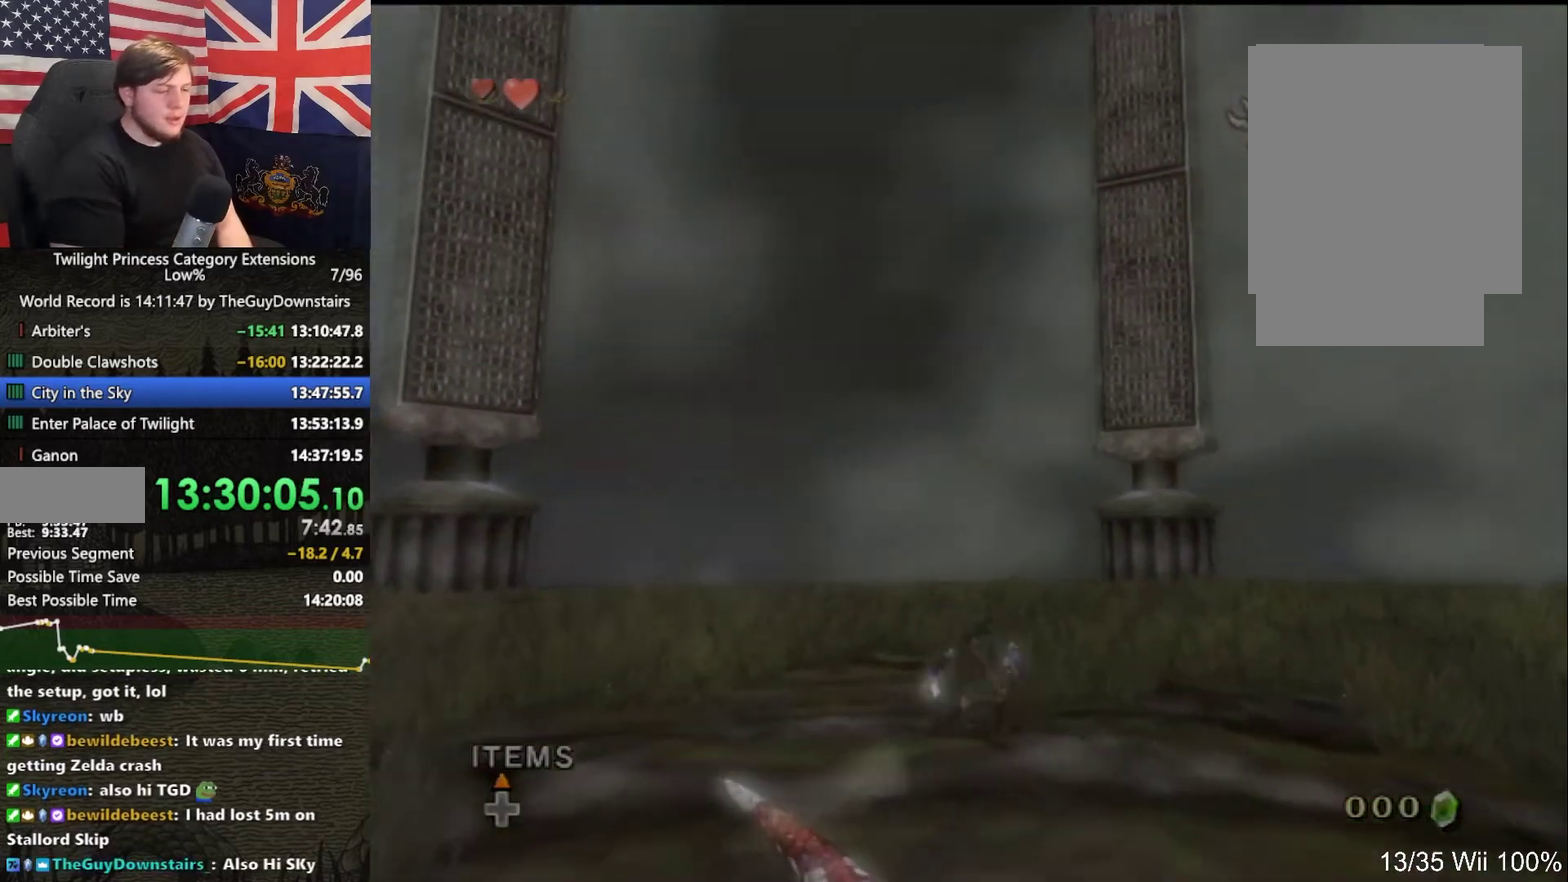
{"buttons": ["A"], "left_stick": "up", "right_stick": "center", "events": [[33, "A", "up"], [267, "left_stick", "up-right"], [433, "left_stick", "up"], [467, "A", "down"]]}
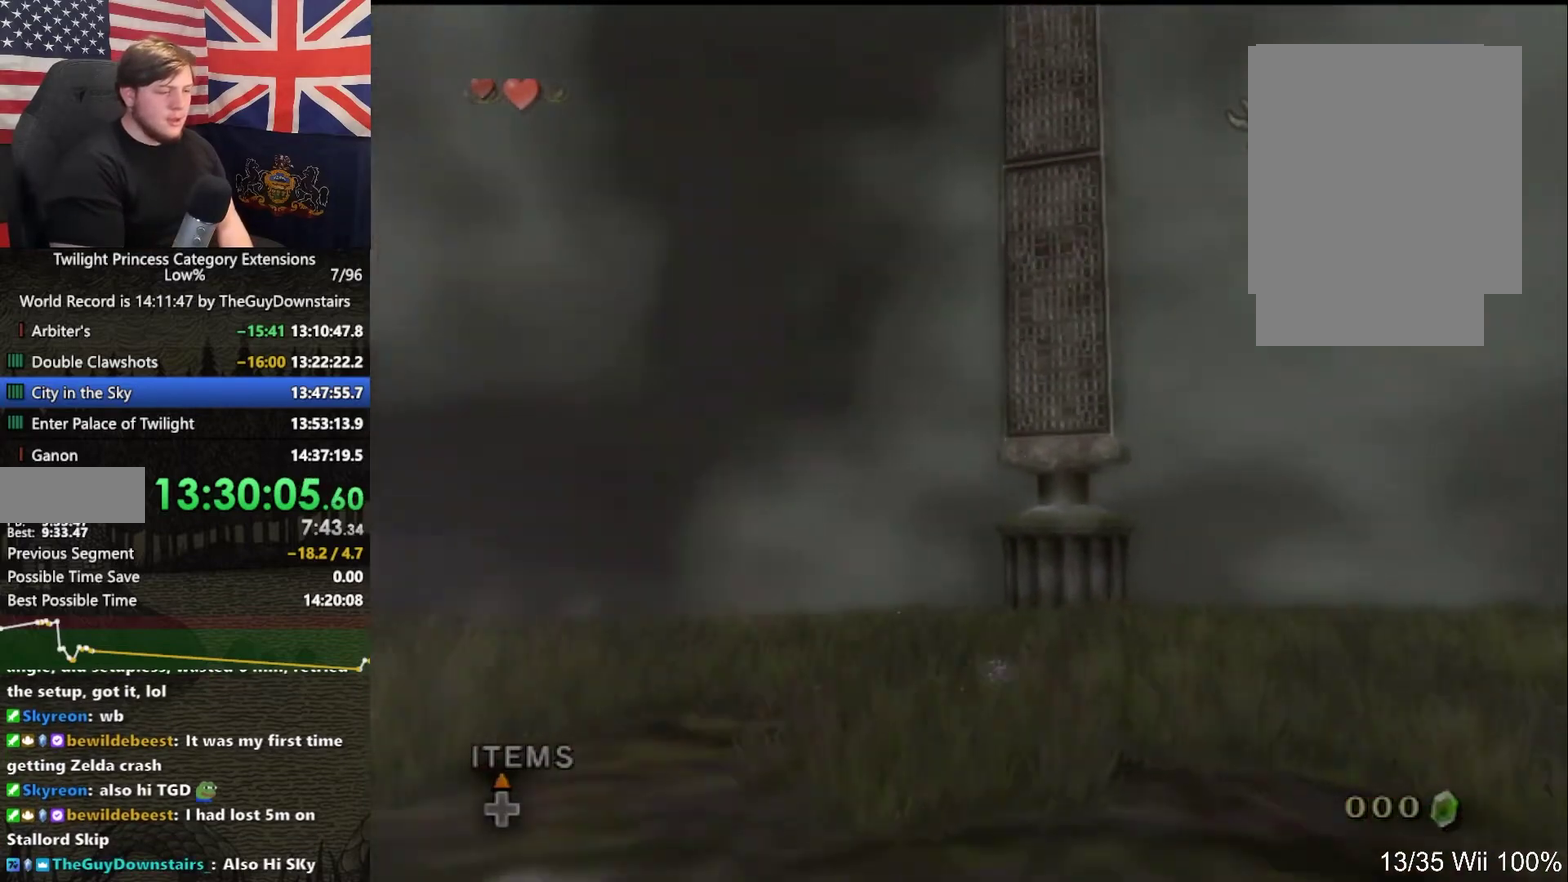
{"buttons": [], "left_stick": "up", "right_stick": "center", "events": [[67, "A", "up"], [300, "left_stick", "up-right"], [400, "left_stick", "up"]]}
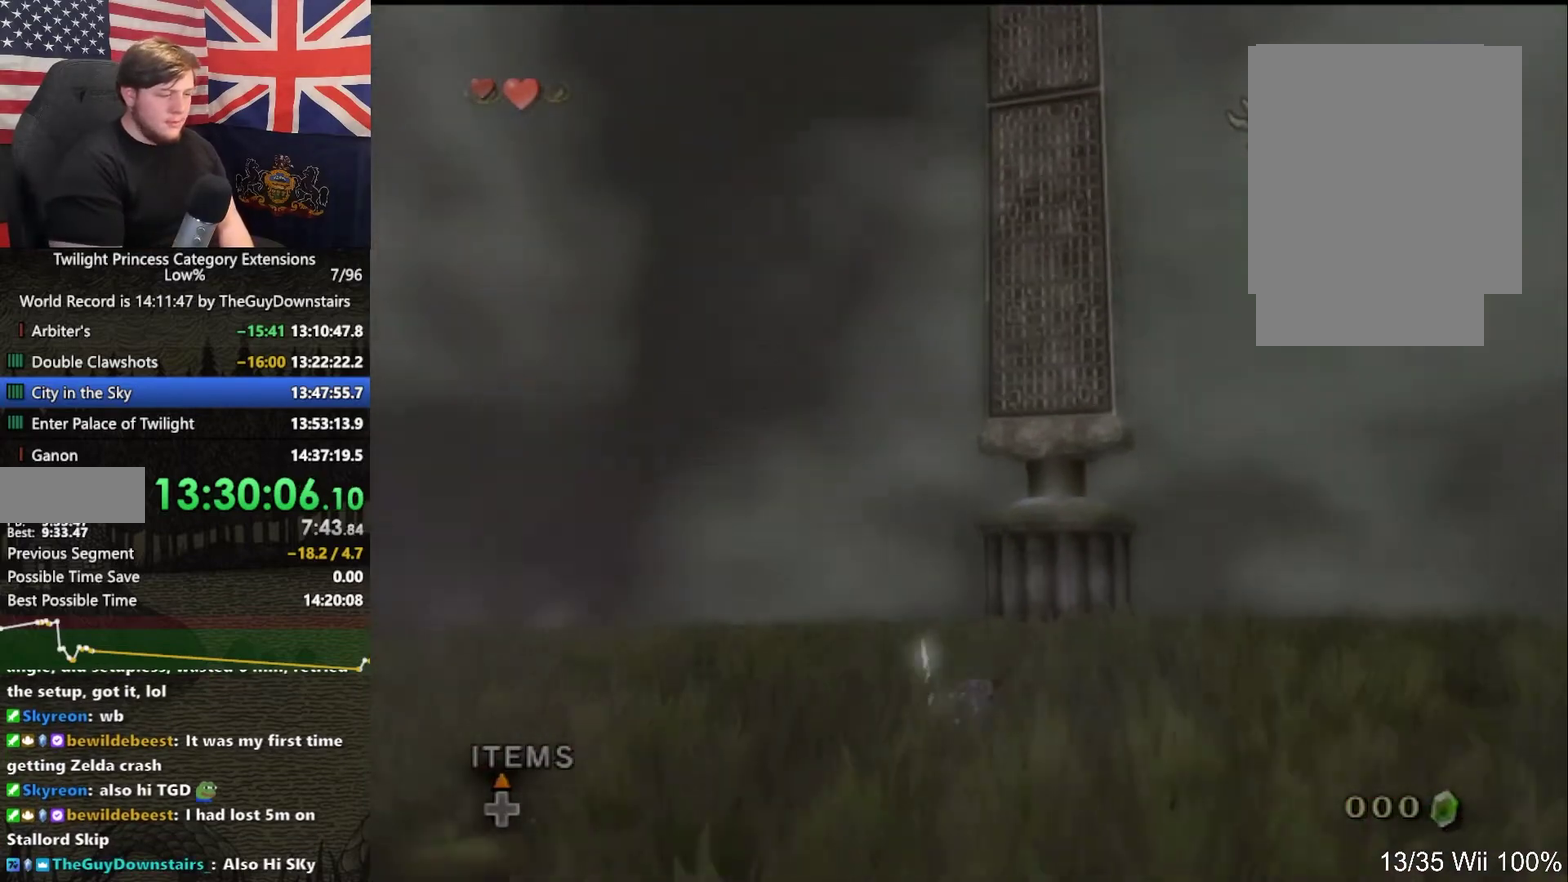
{"buttons": [], "left_stick": "up", "right_stick": "center", "events": [[333, "X", "down"], [400, "X", "up"]]}
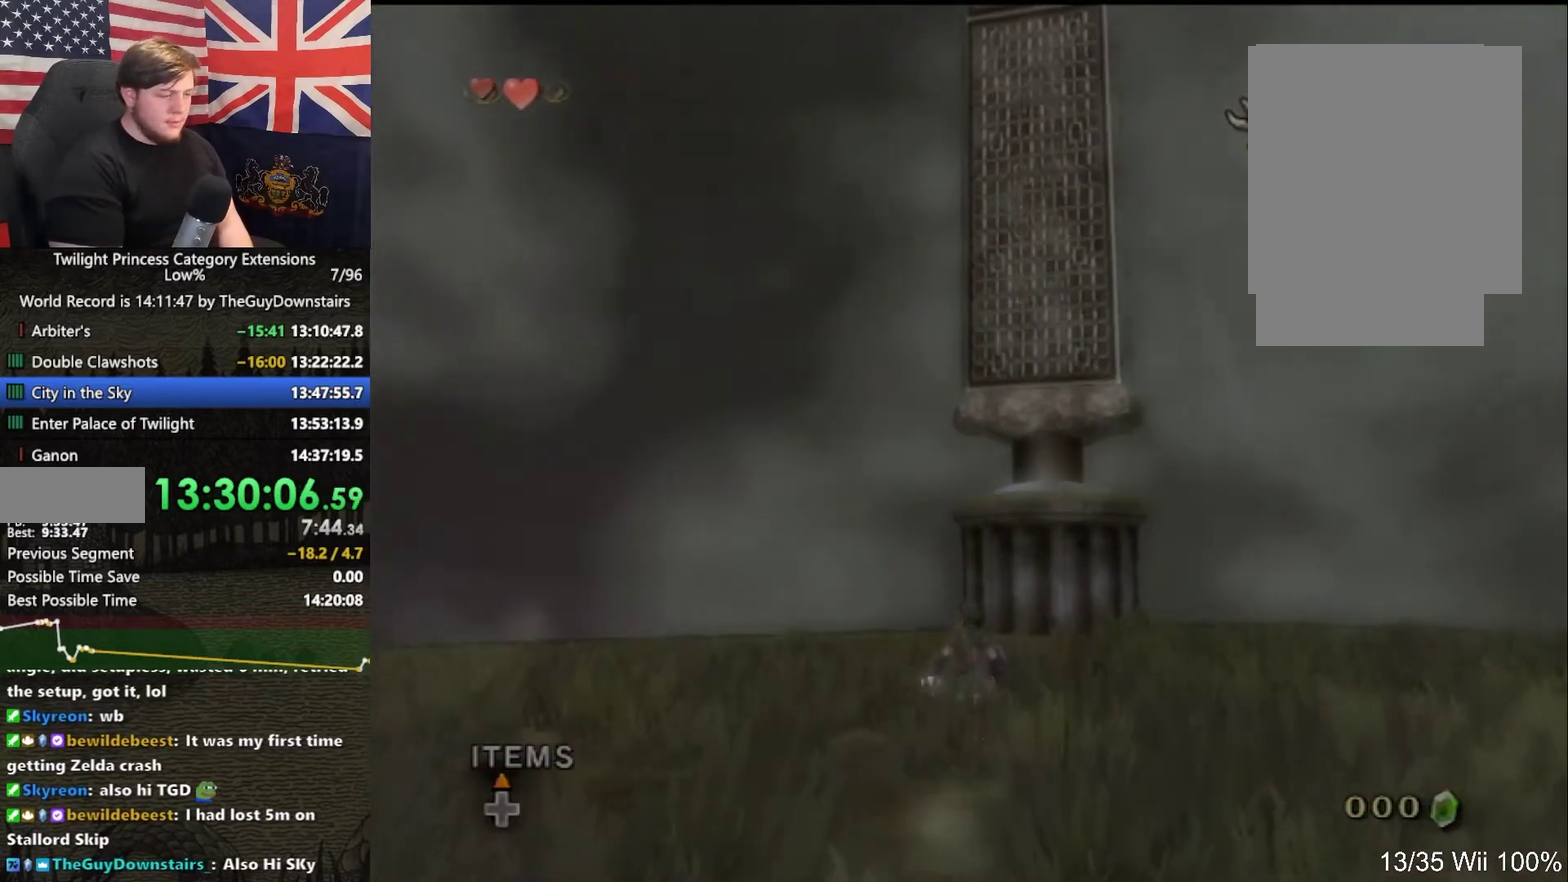
{"buttons": [], "left_stick": "center", "right_stick": "center", "events": [[100, "left_stick", "center"]]}
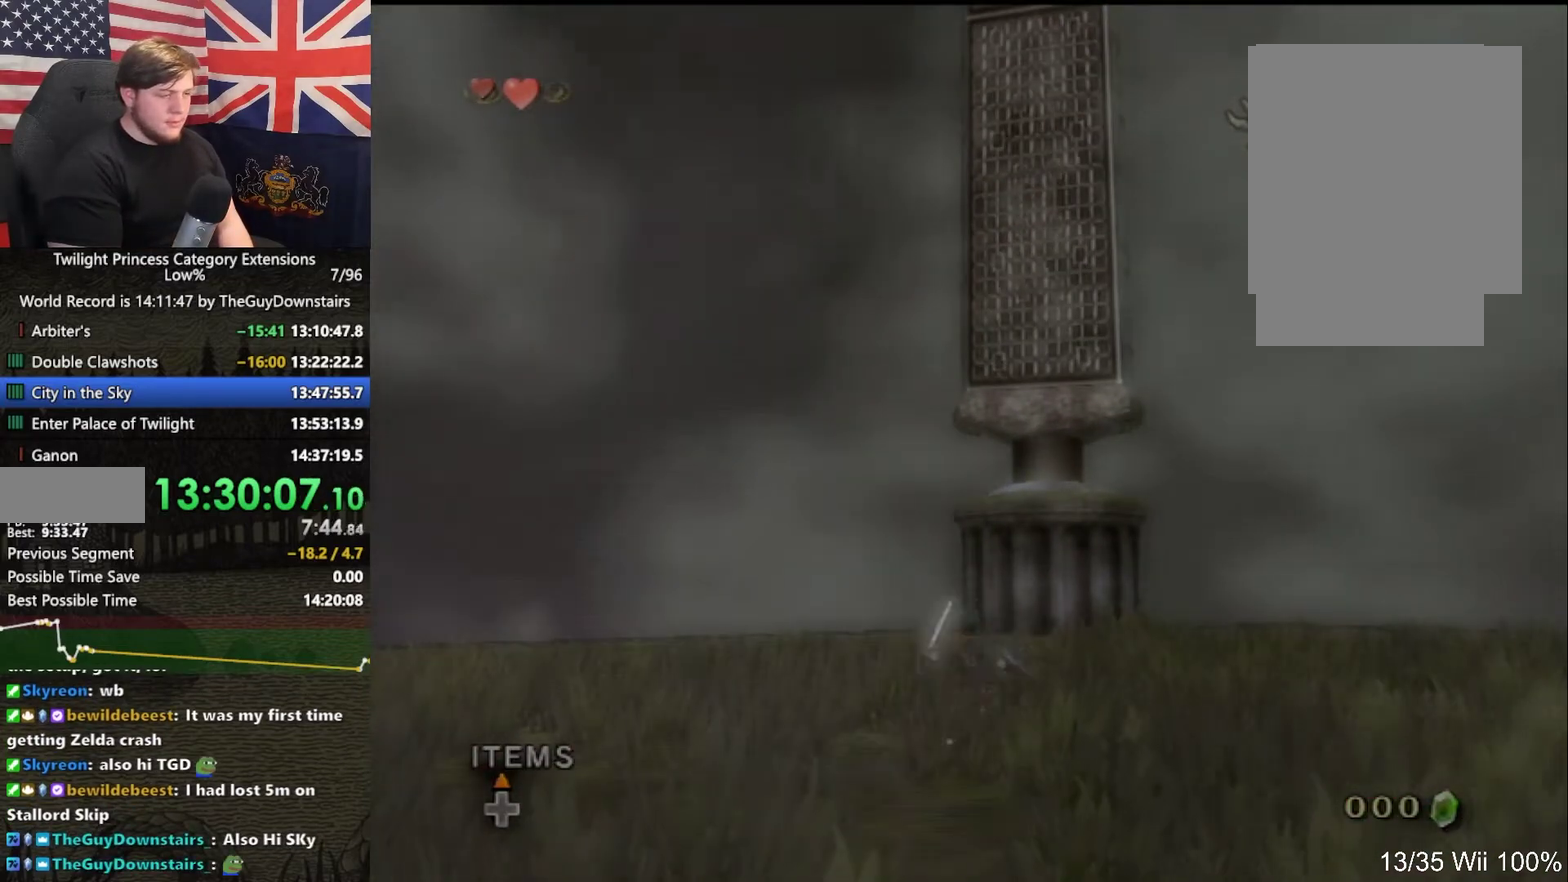
{"buttons": ["Y"], "left_stick": "down", "right_stick": "center", "events": [[33, "right_stick", "up"], [100, "right_stick", "center"], [200, "Y", "down"], [300, "left_stick", "down"]]}